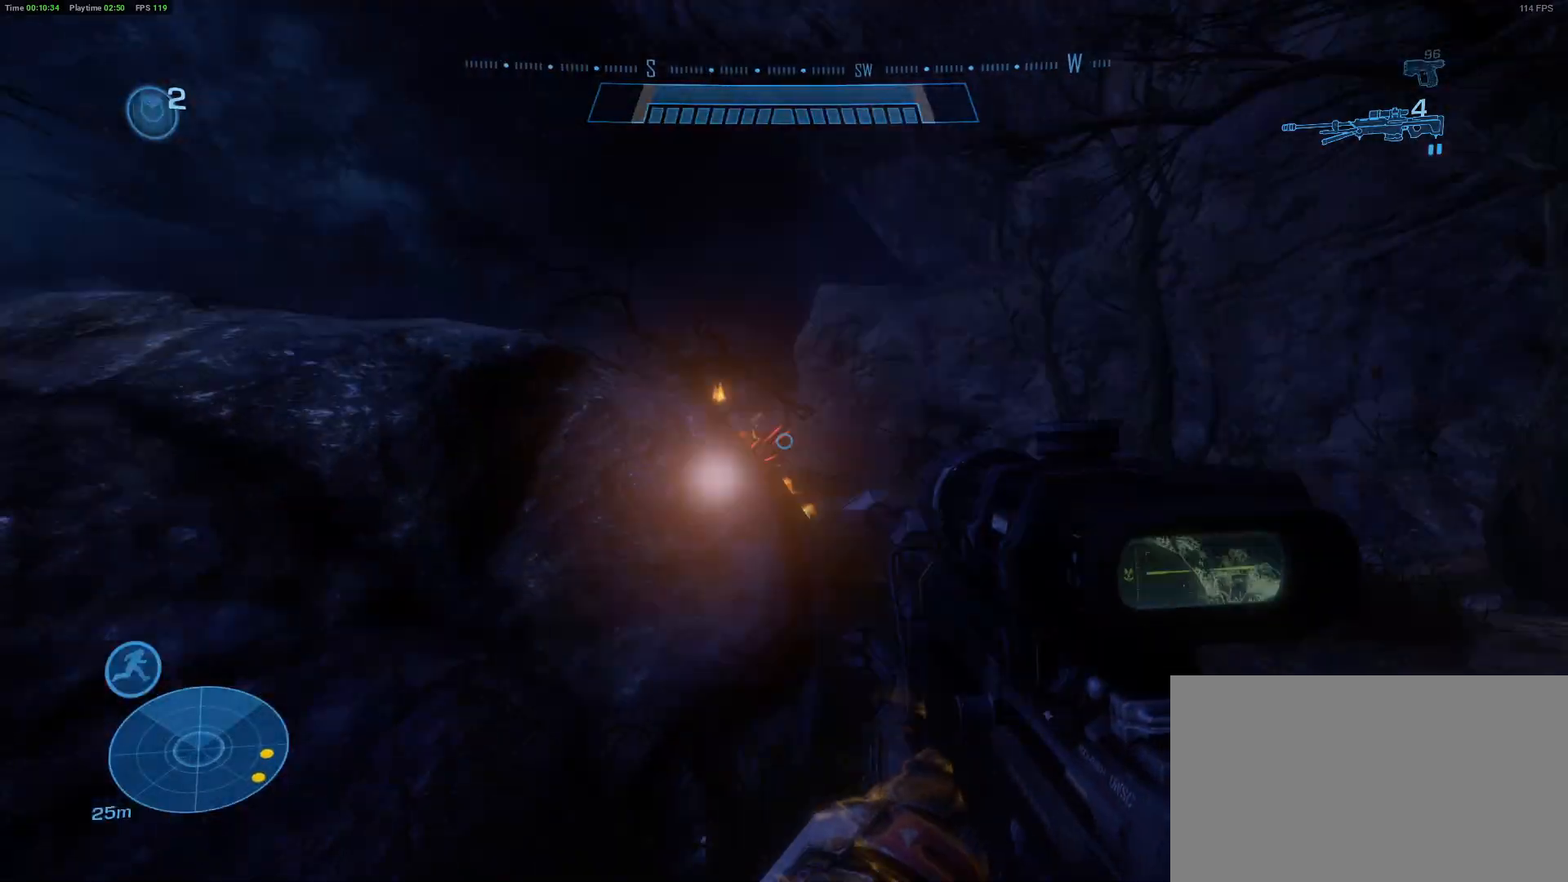
Gameplay with keyboard and mouse; each line is a JSON object with the keys and mouse buttons held at the frame after it. "events" lists presses ("down") and releases ("up") of "1", "2", "3", "4", "5", "a", "alt", "c", "caps_lock", "ctrl", "d", "e", "f", "g", "q", "r", "s", "shift", "space", "t", "tab", "v", "w", "x", "z" and "mouse_wheel" between this image and that frame as [ms after this image, input, new state], when the widget could be followed in between. "mouse_wheel" = the "wheel" button of the "mouse" list. No other keys are recorded. "wheel" means that the mouse wheel is clicked or scrolled. "mouse_move" is the direction in which the mouse moves at that frame (one of eight, or "still"), when it could be read.
{"keys": [], "mouse": [], "mouse_move": "still", "events": [[17, "a", "down"], [350, "a", "up"]]}
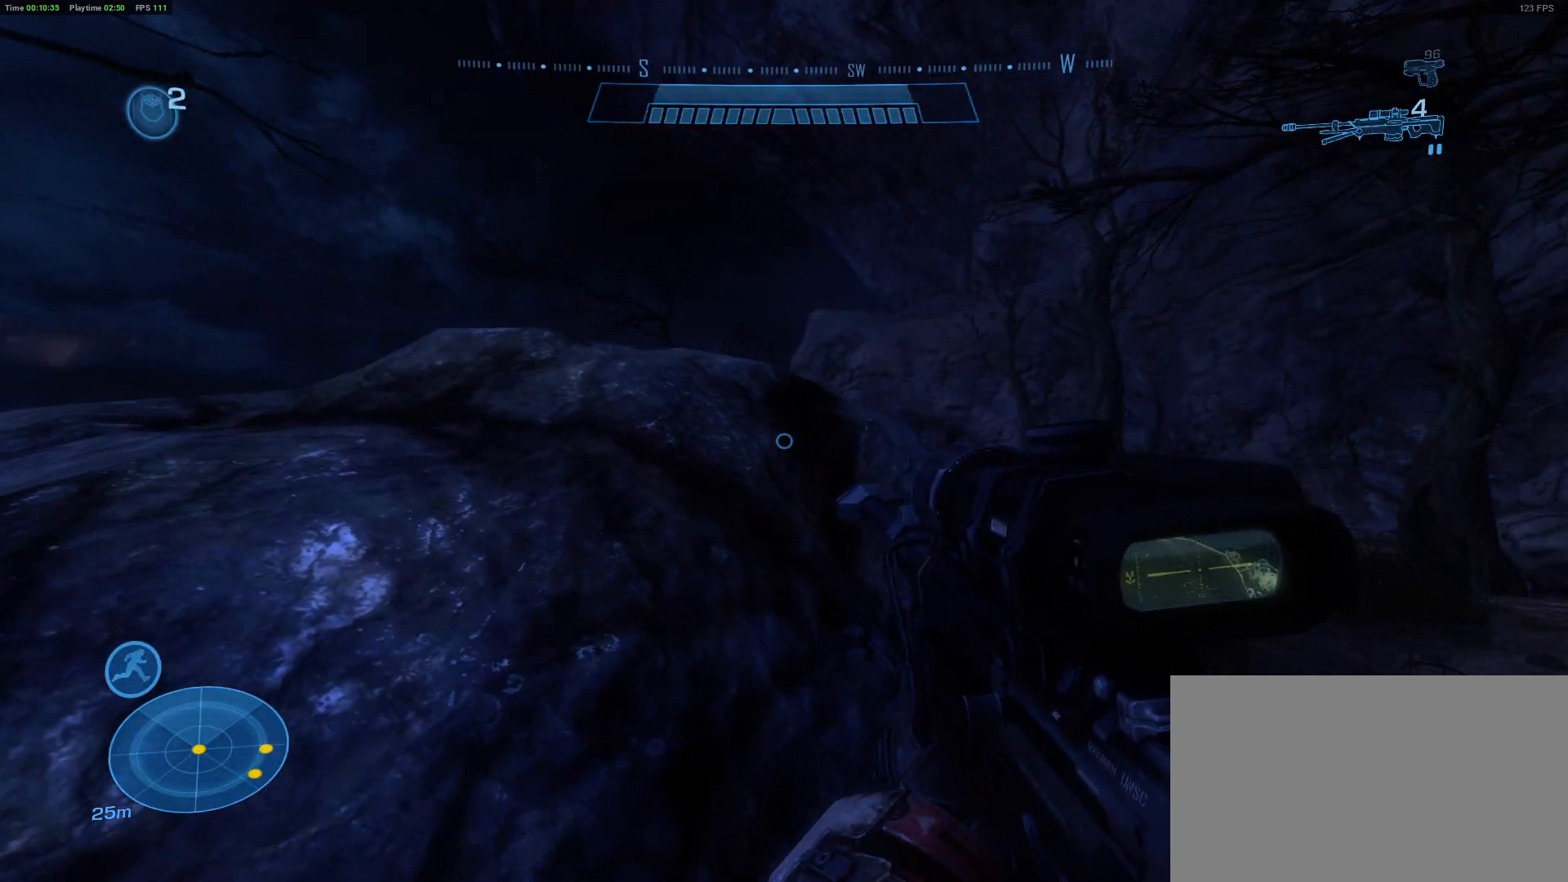
{"keys": [], "mouse": [], "mouse_move": "still", "events": [[317, "d", "down"], [467, "d", "up"]]}
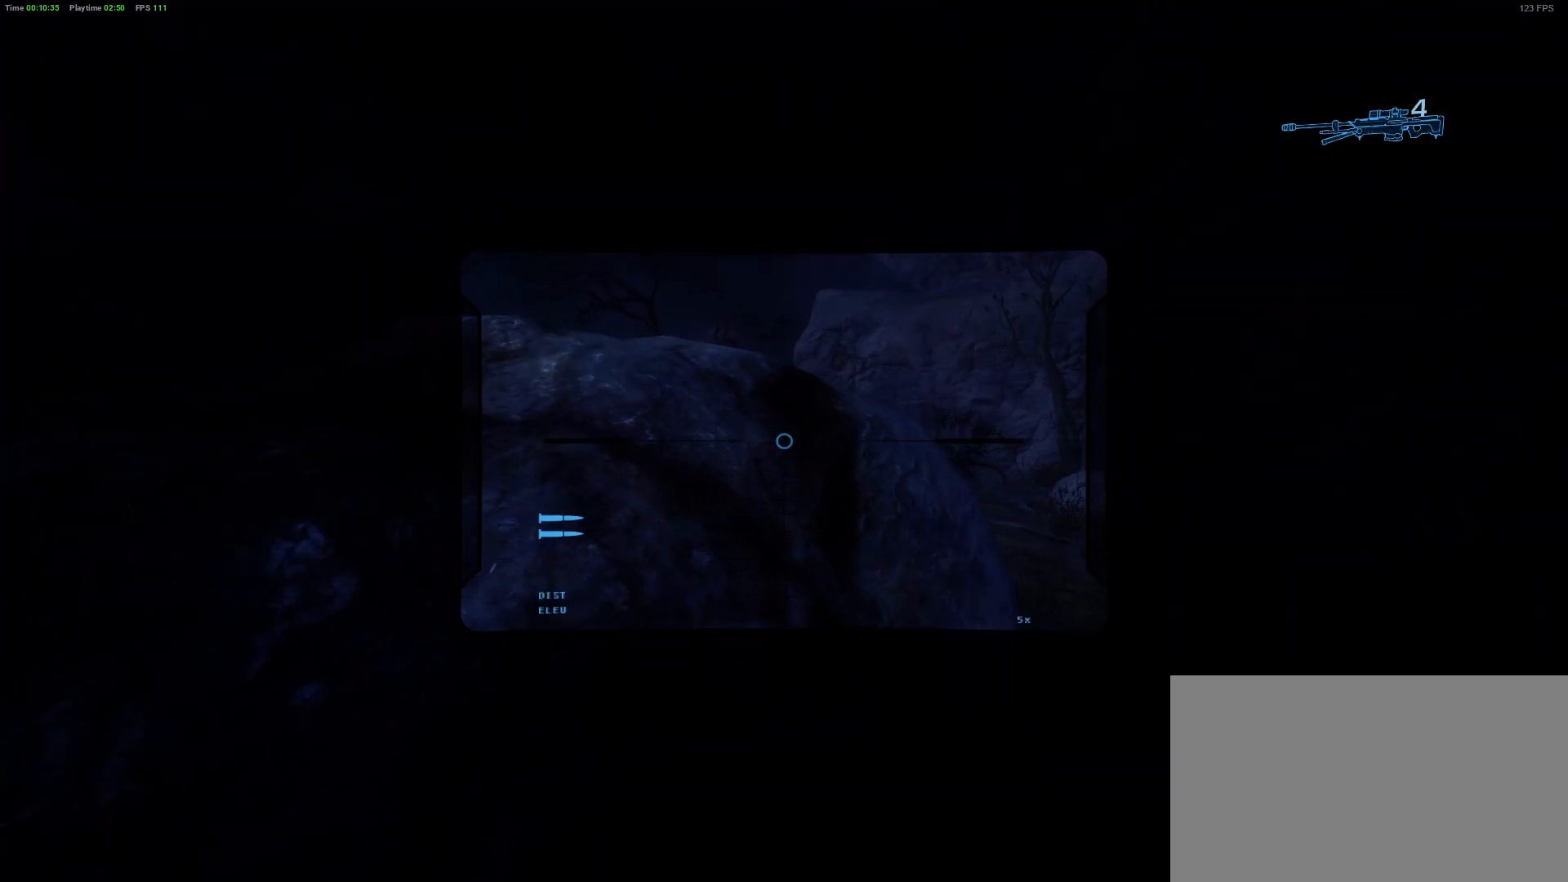
{"keys": [], "mouse": [], "mouse_move": "still", "events": [[200, "d", "down"], [333, "d", "up"]]}
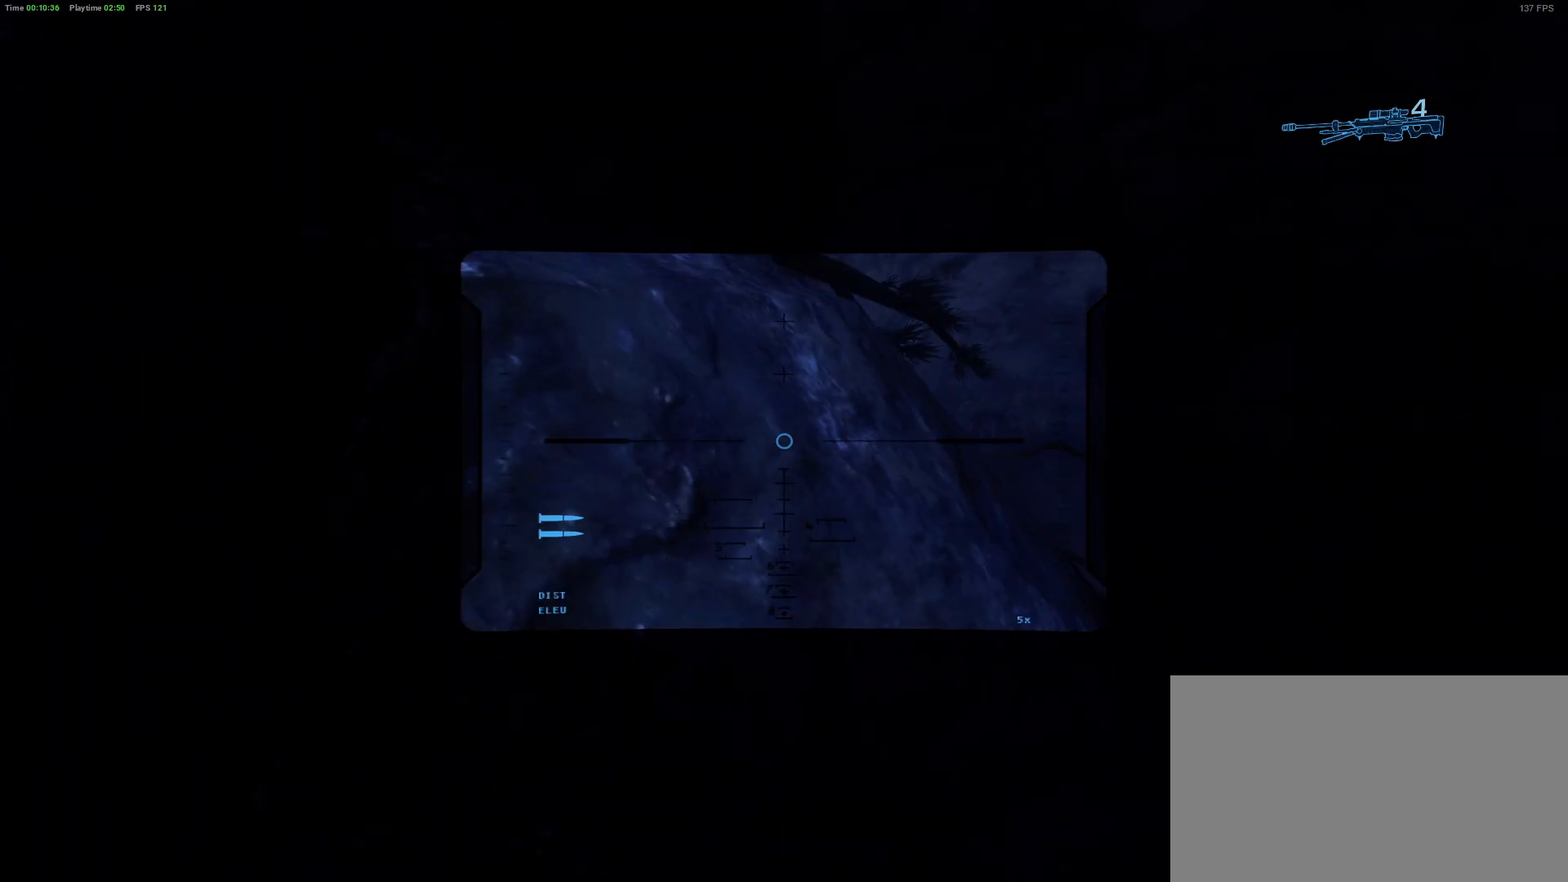
{"keys": [], "mouse": [], "mouse_move": "left", "events": [[17, "d", "down"], [217, "d", "up"]]}
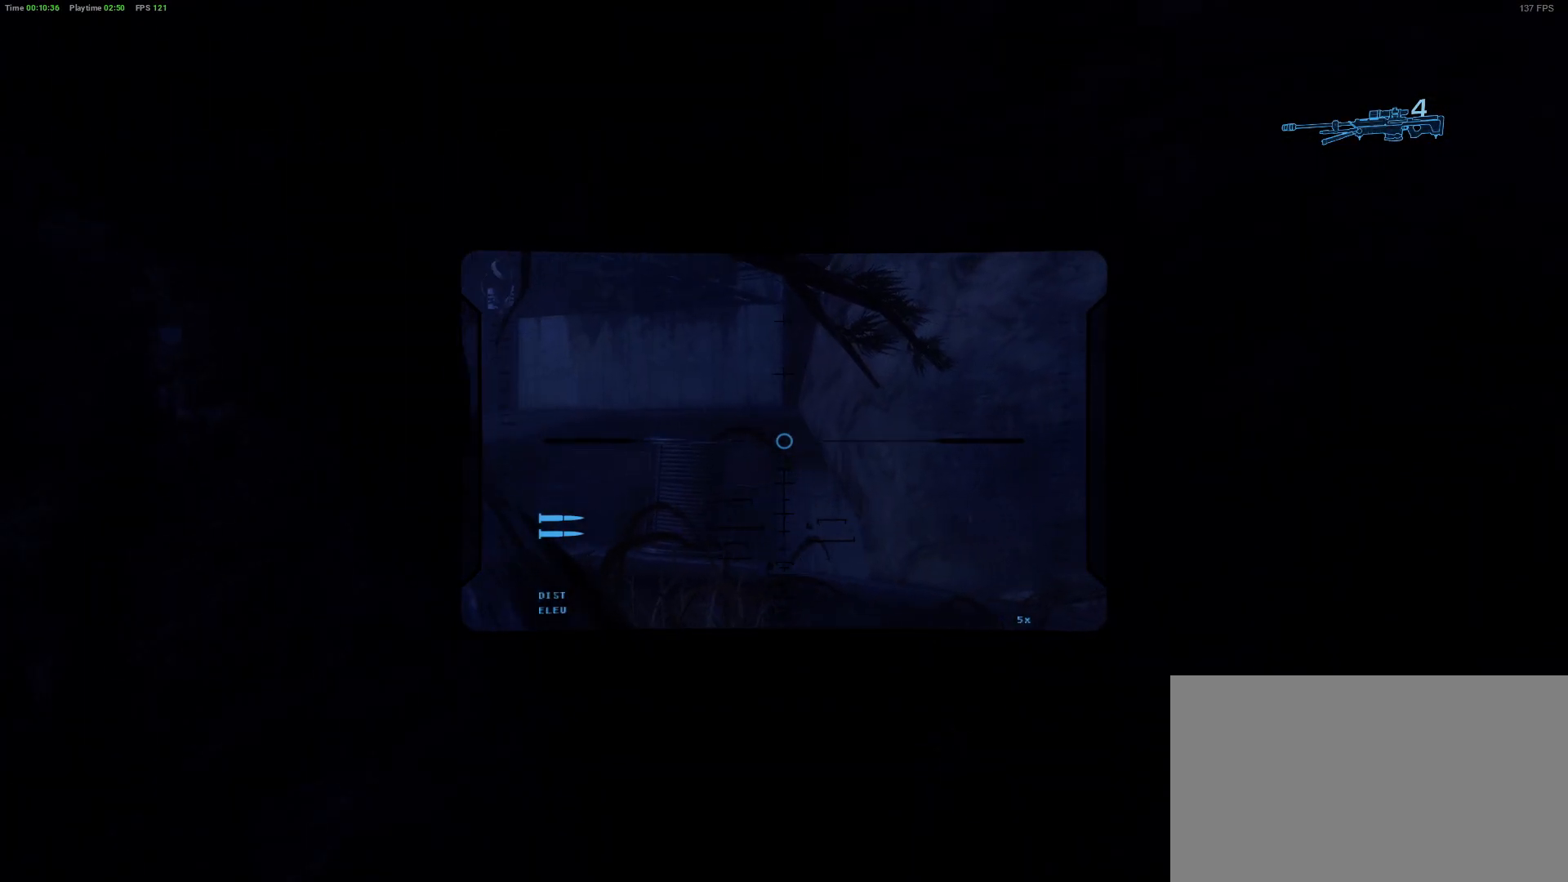
{"keys": [], "mouse": [], "mouse_move": "still", "events": [[183, "a", "down"], [317, "a", "up"]]}
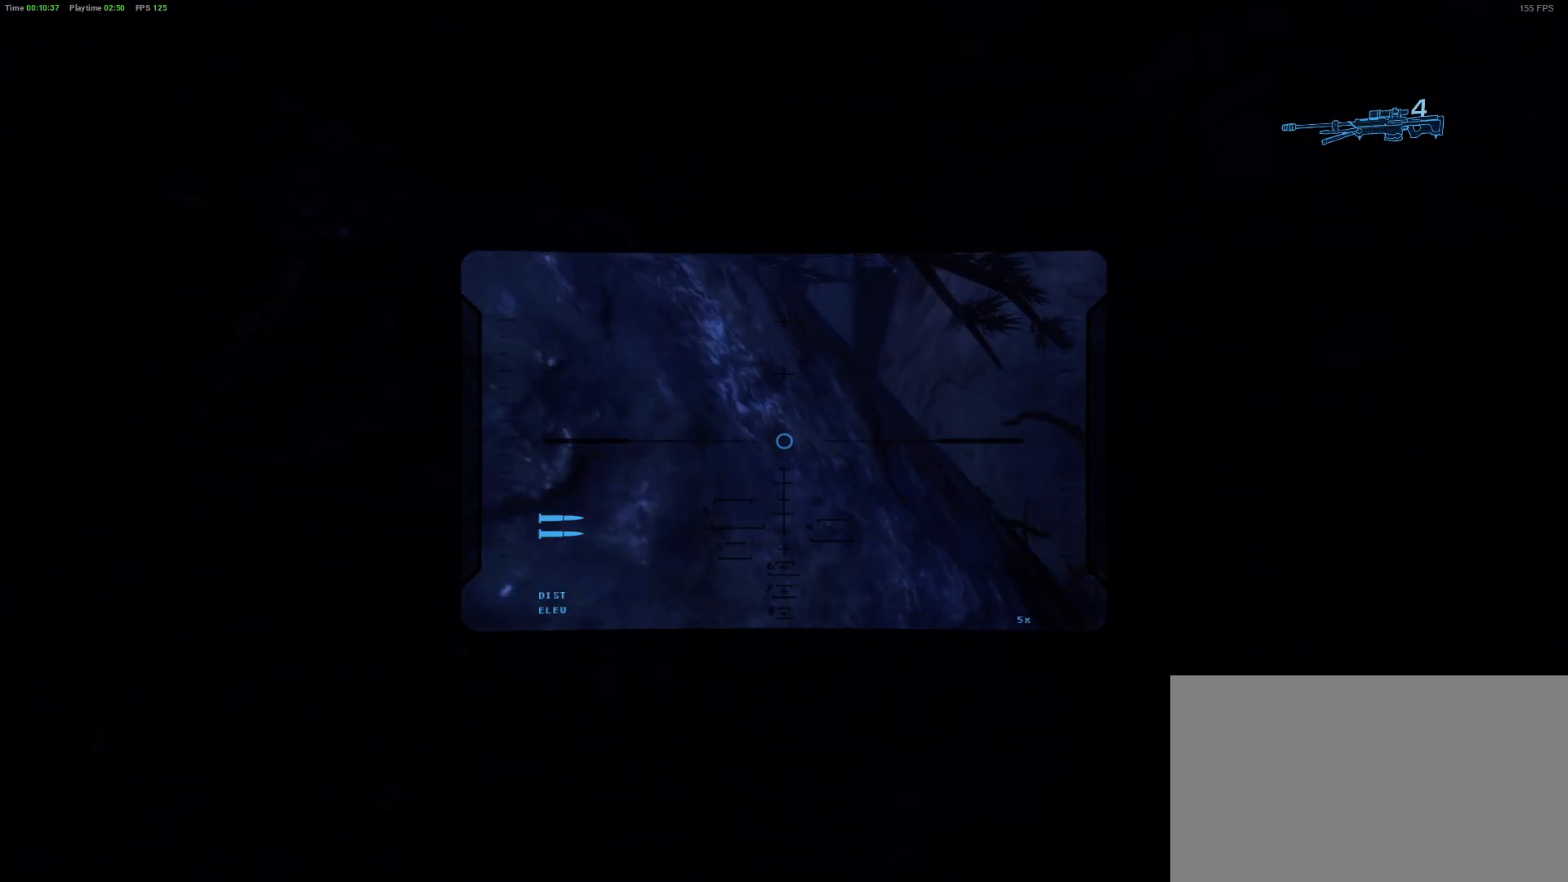
{"keys": [], "mouse": [], "mouse_move": "still", "events": [[283, "d", "down"], [383, "d", "up"]]}
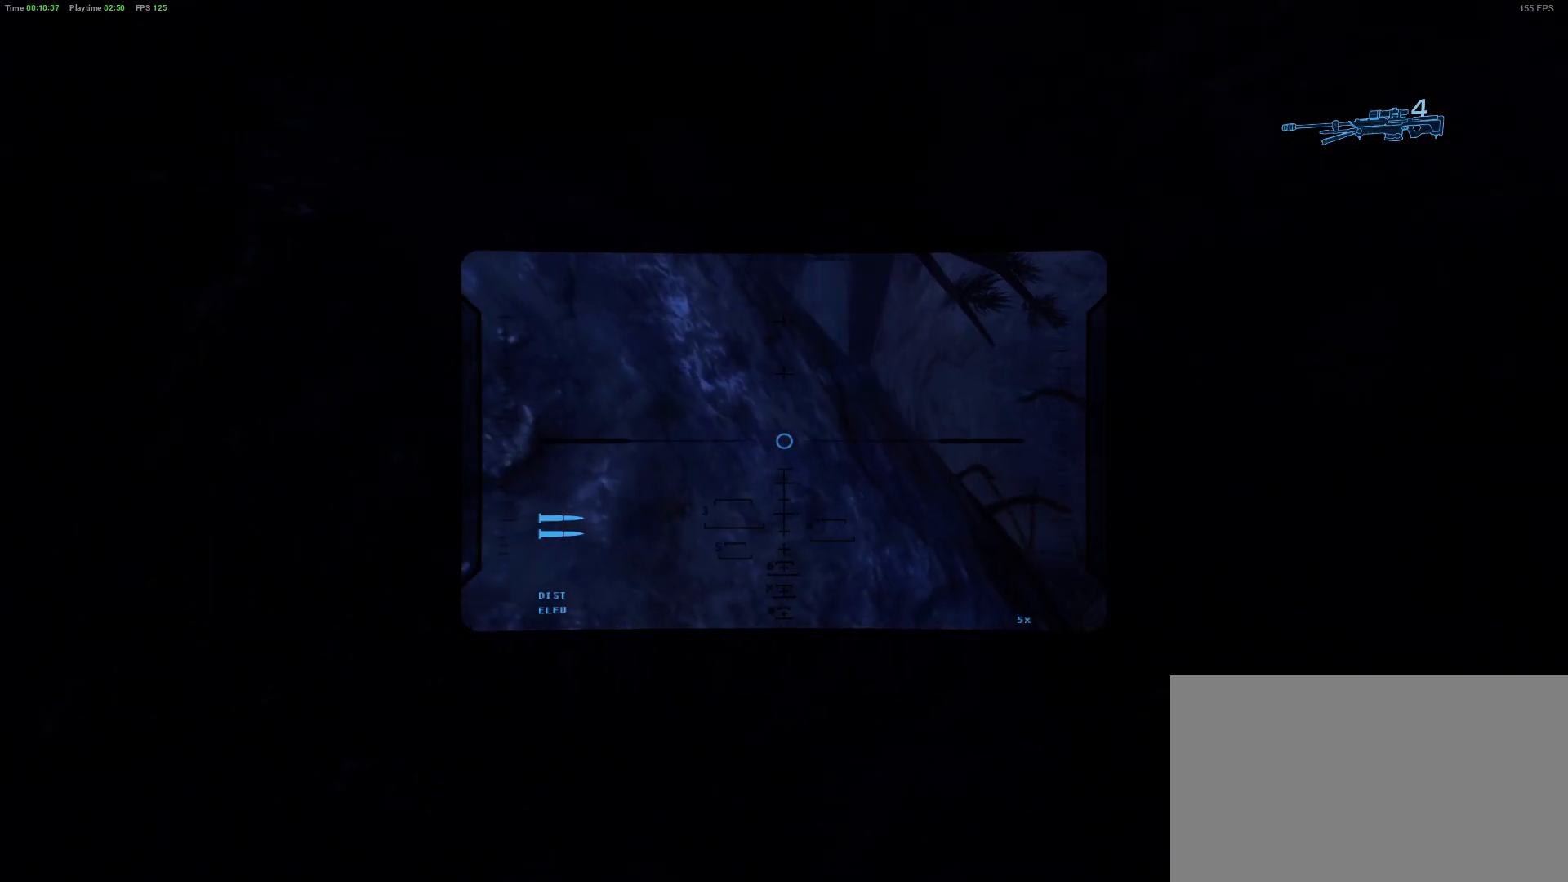
{"keys": [], "mouse": [], "mouse_move": "right", "events": []}
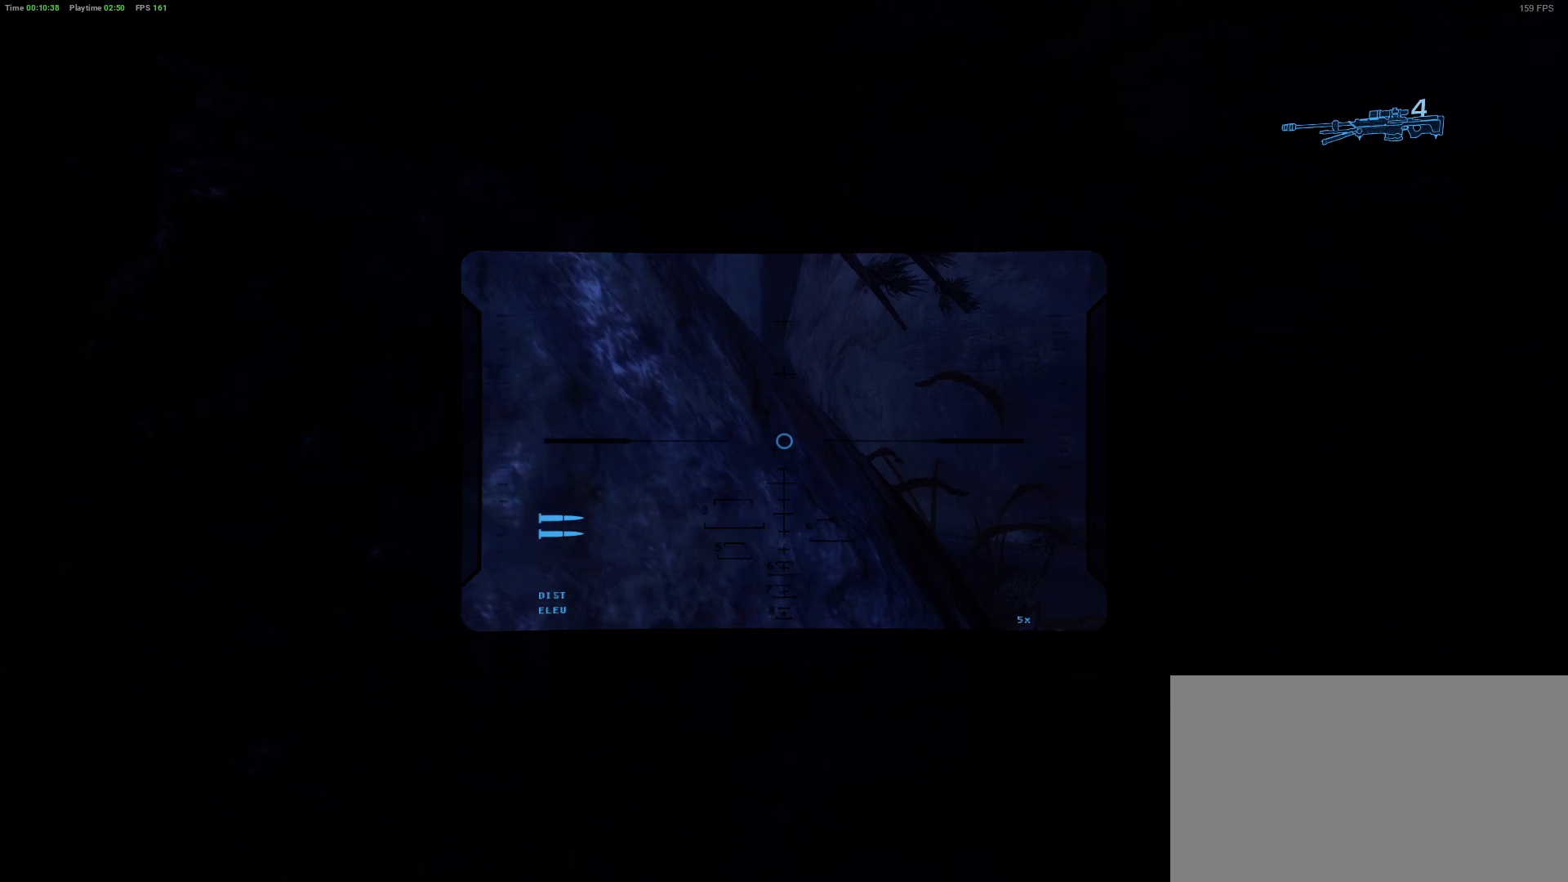
{"keys": [], "mouse": [], "mouse_move": "left", "events": [[133, "d", "down"], [217, "d", "up"]]}
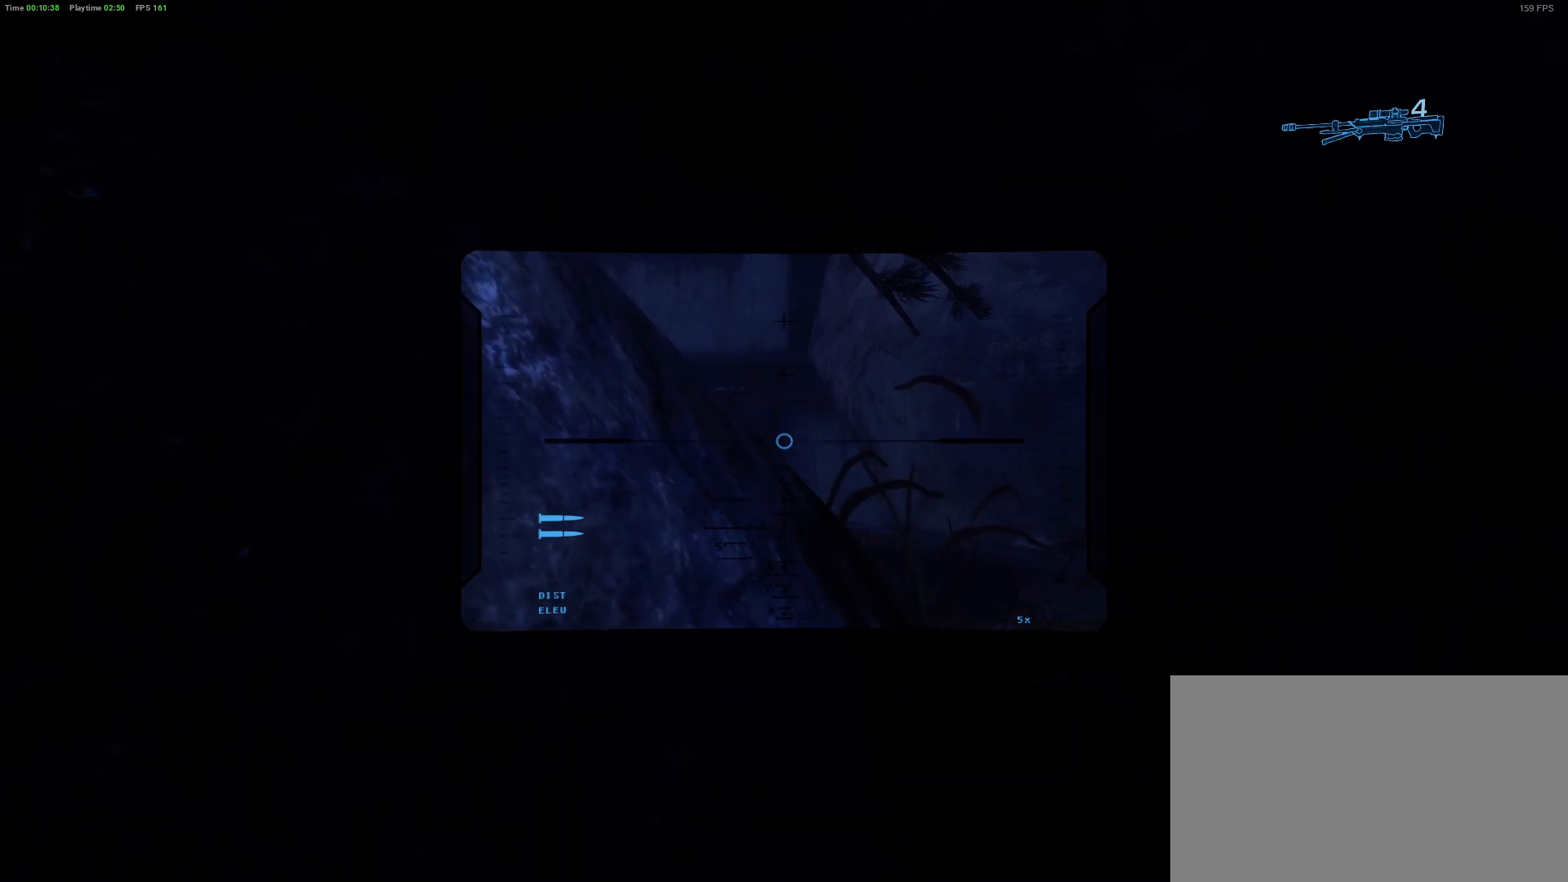
{"keys": [], "mouse": [], "mouse_move": "left", "events": [[183, "d", "down"], [283, "d", "up"]]}
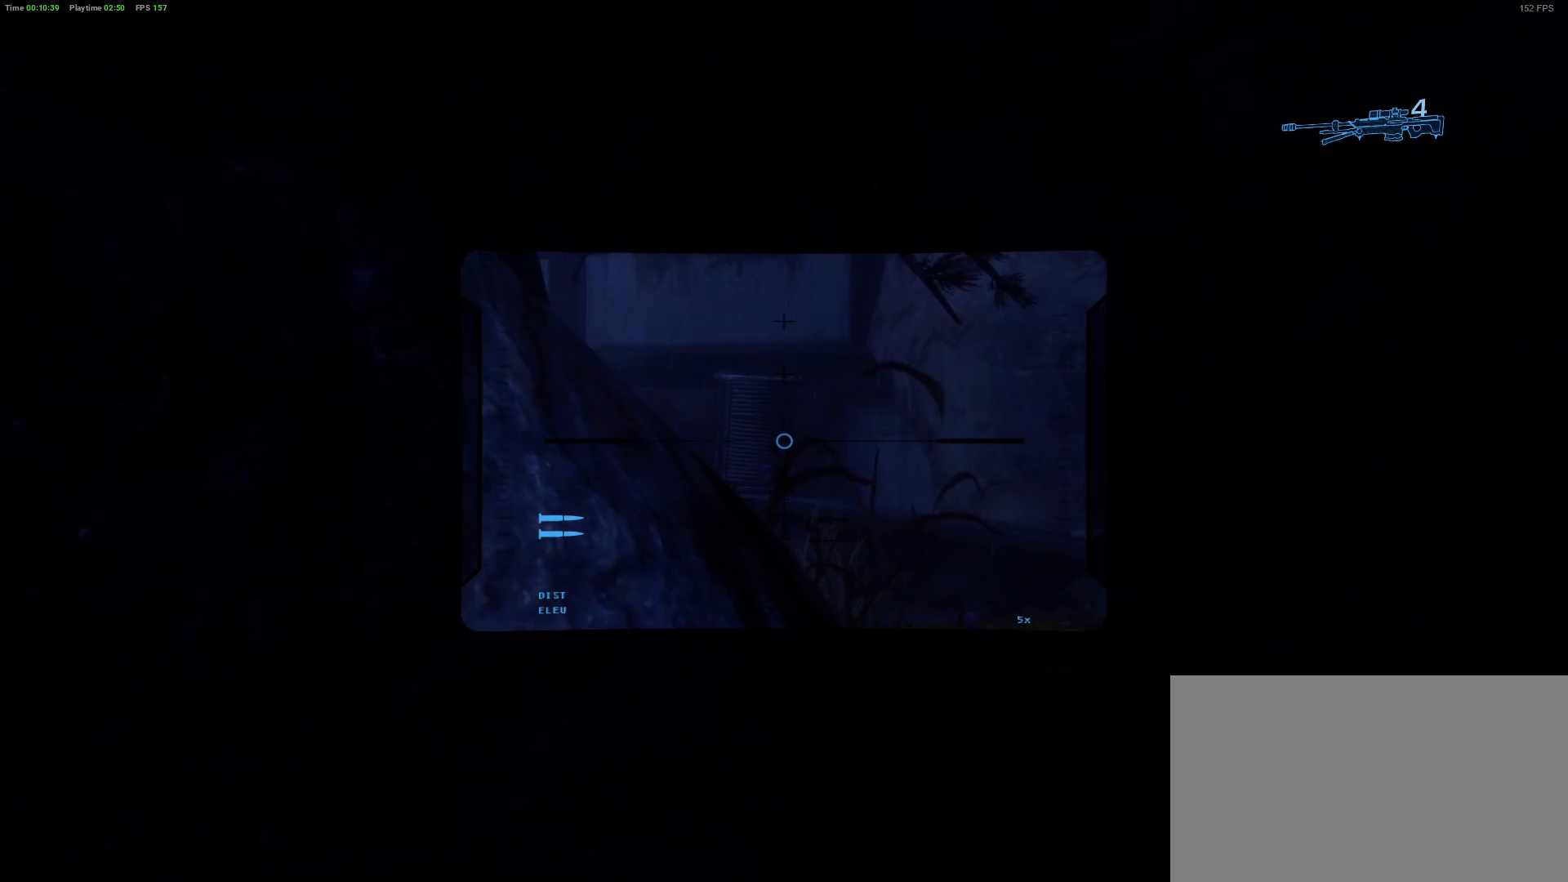
{"keys": [], "mouse": [], "mouse_move": "still", "events": []}
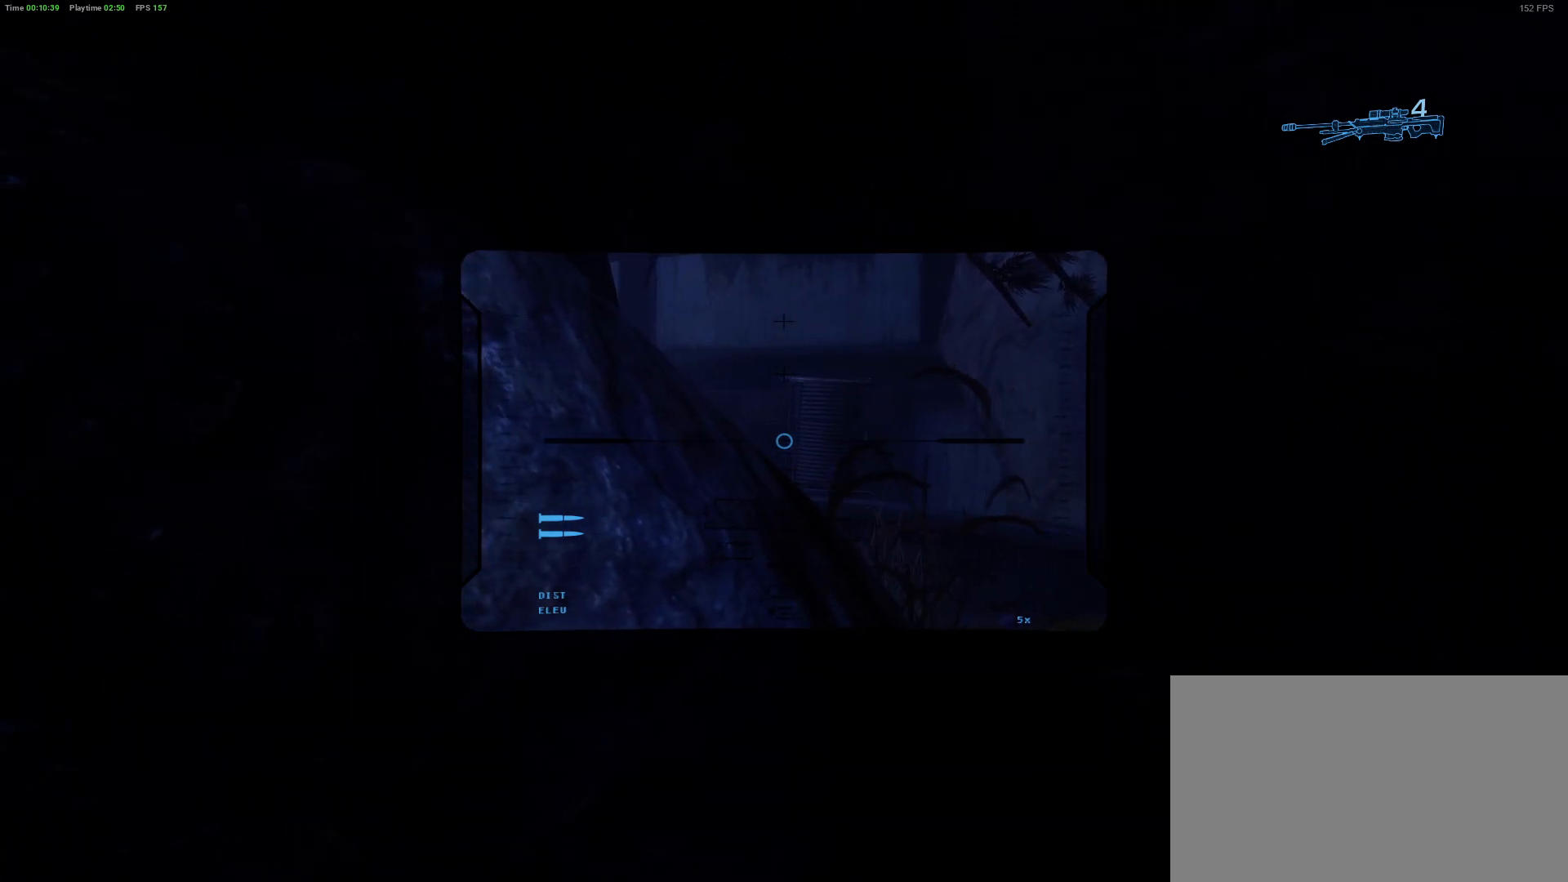
{"keys": [], "mouse": [], "mouse_move": "still", "events": []}
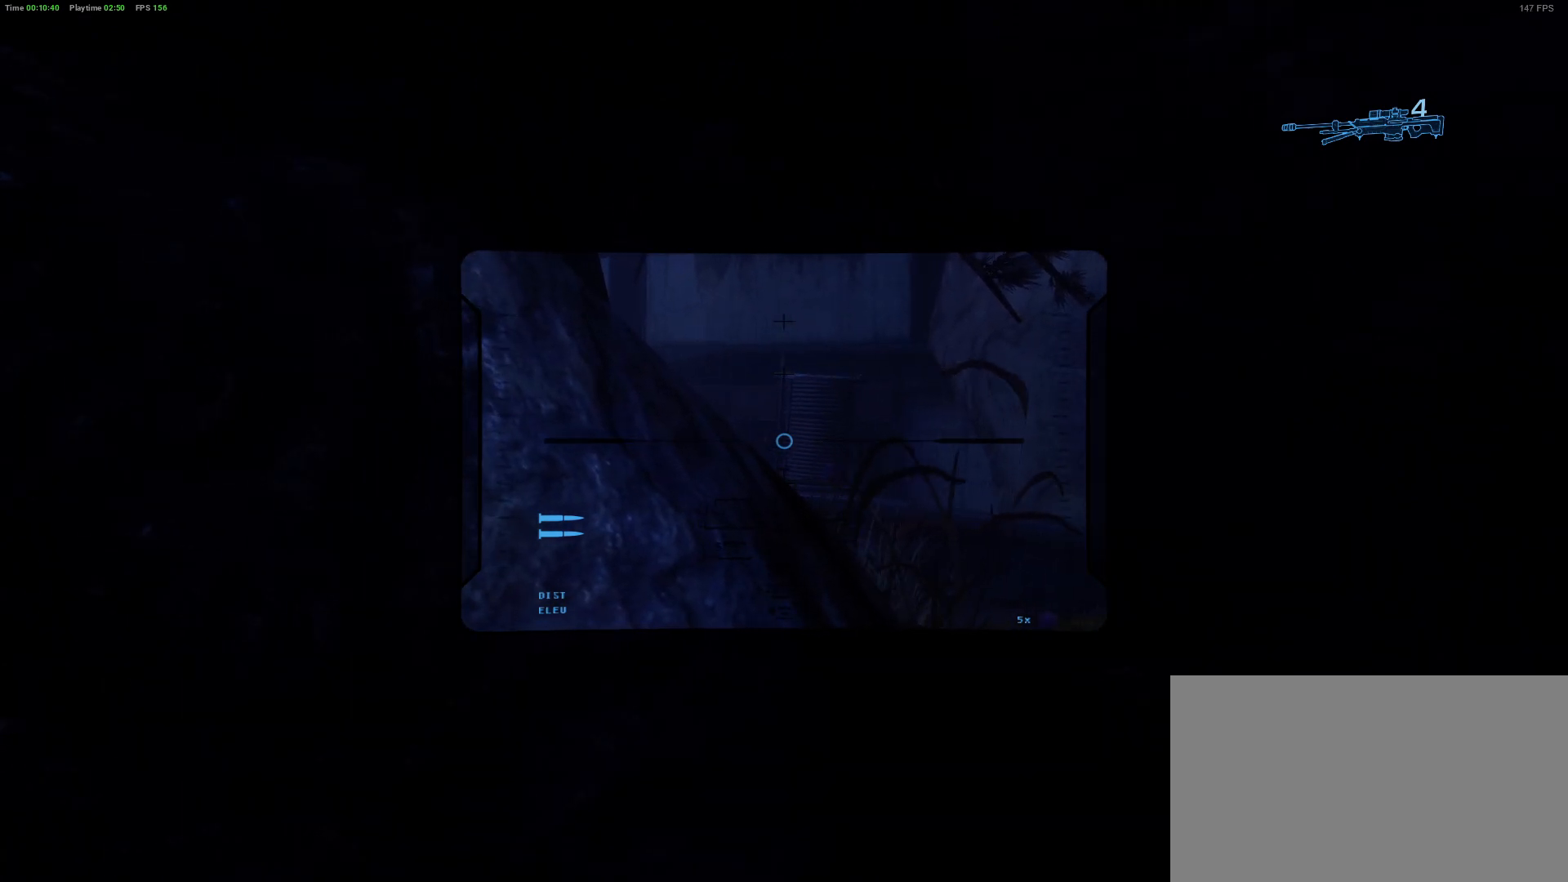
{"keys": [], "mouse": [], "mouse_move": "still", "events": []}
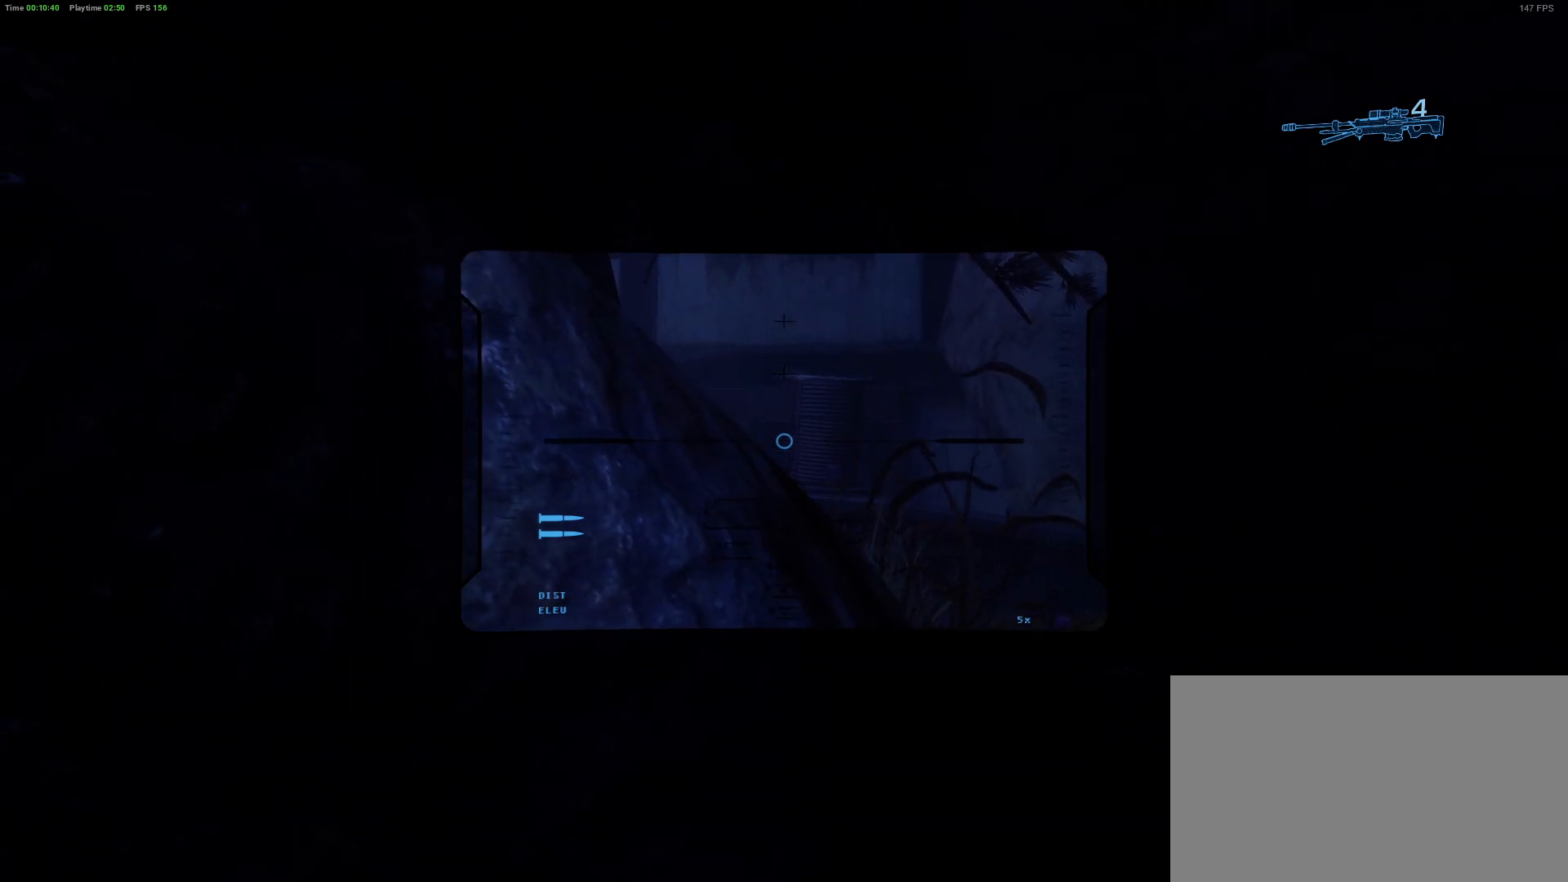
{"keys": [], "mouse": [], "mouse_move": "left", "events": [[17, "w", "down"], [167, "w", "up"], [400, "d", "down"], [450, "d", "up"]]}
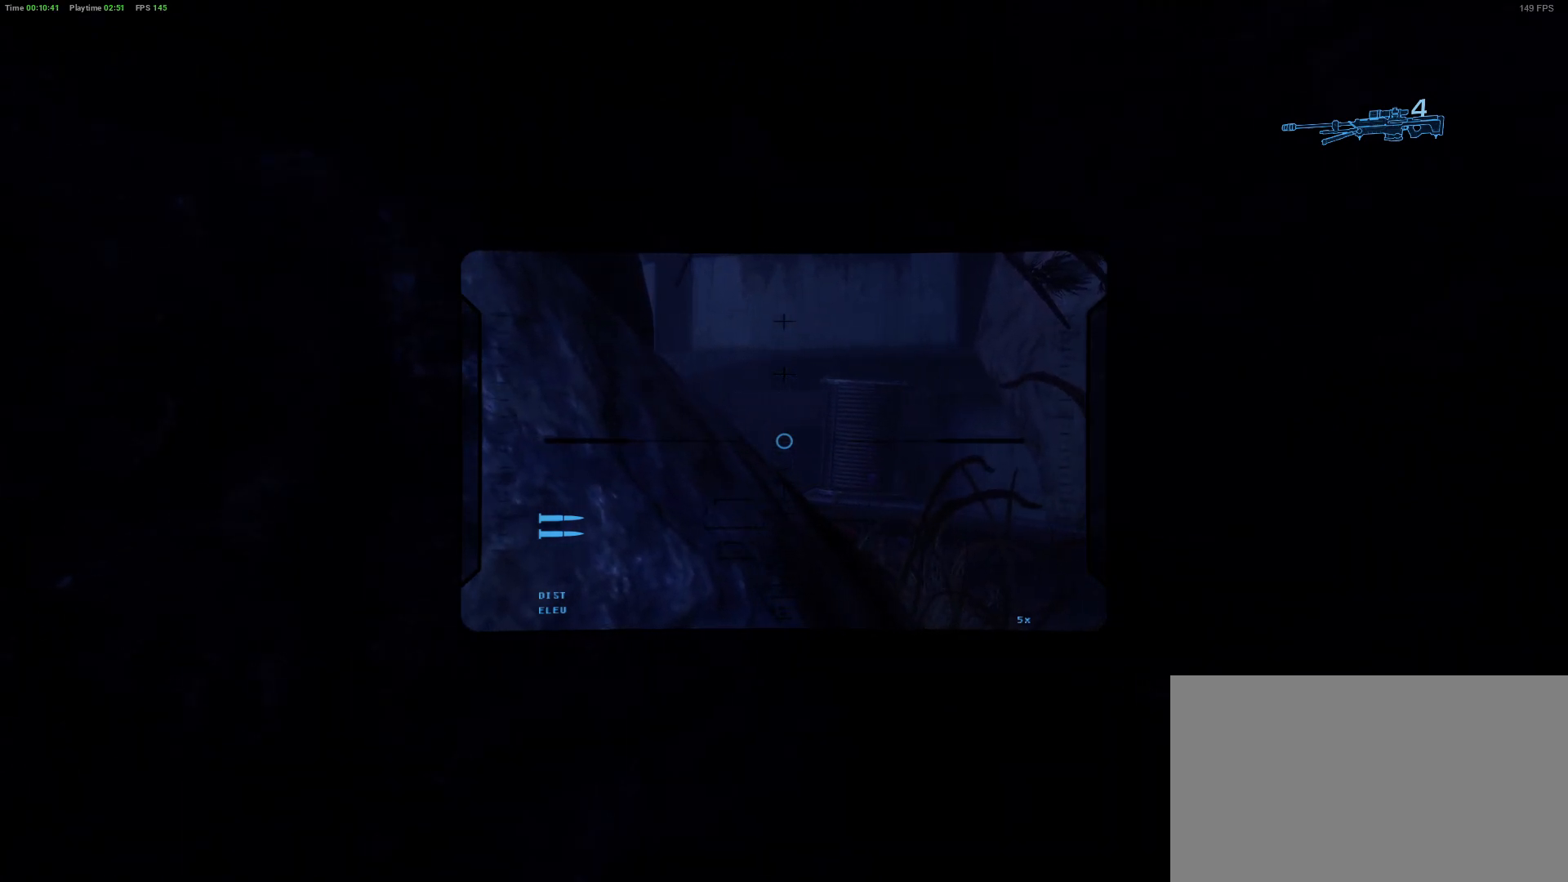
{"keys": [], "mouse": [], "mouse_move": "left", "events": [[133, "d", "down"], [217, "d", "up"]]}
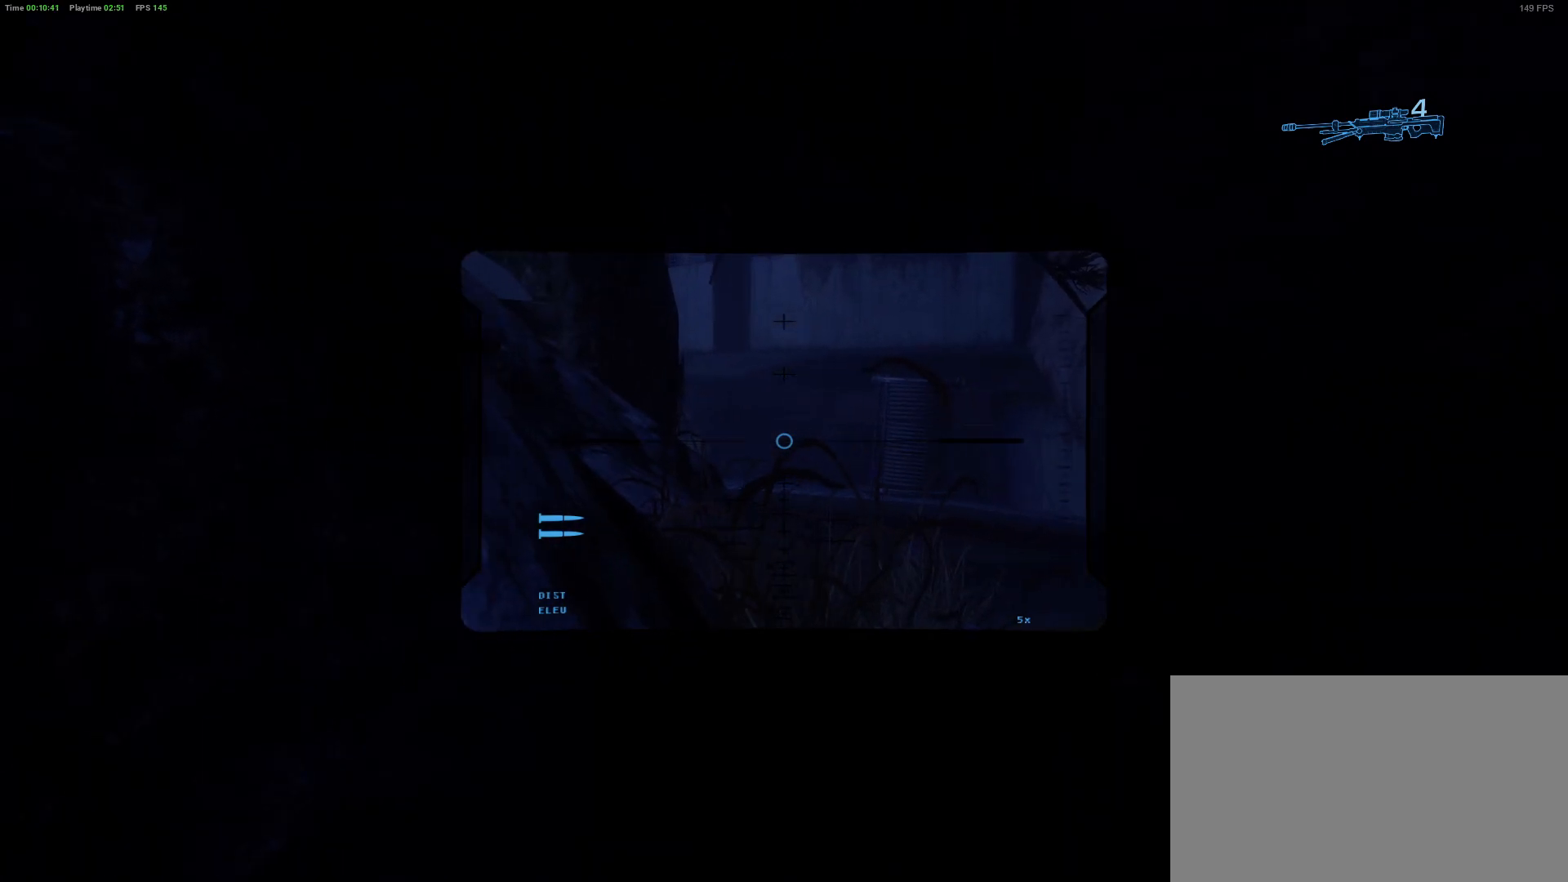
{"keys": [], "mouse": [], "mouse_move": "still", "events": []}
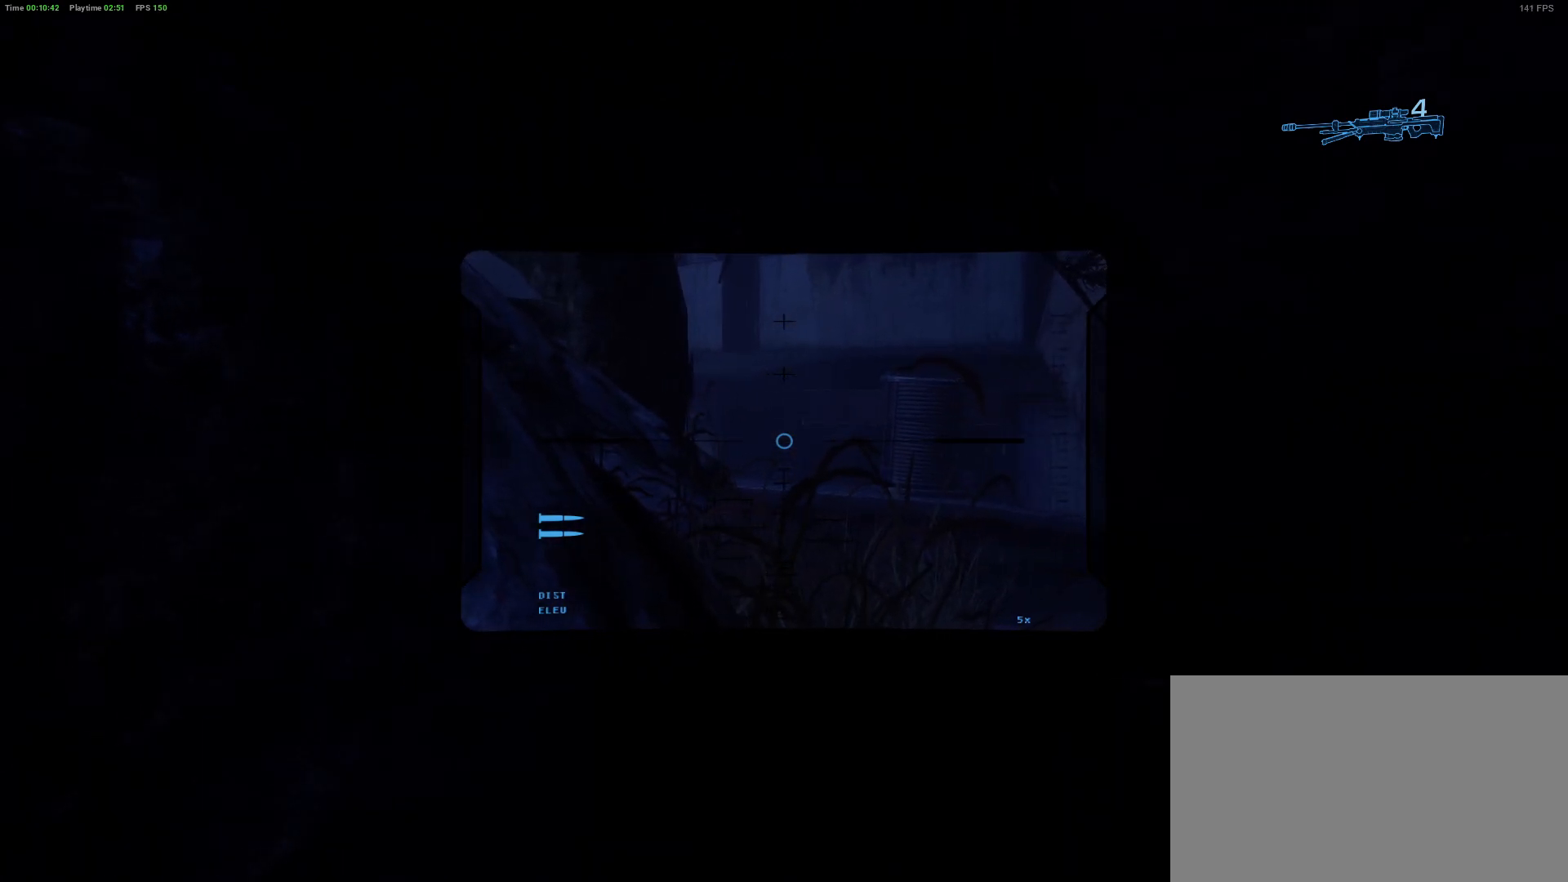
{"keys": [], "mouse": [], "mouse_move": "still", "events": []}
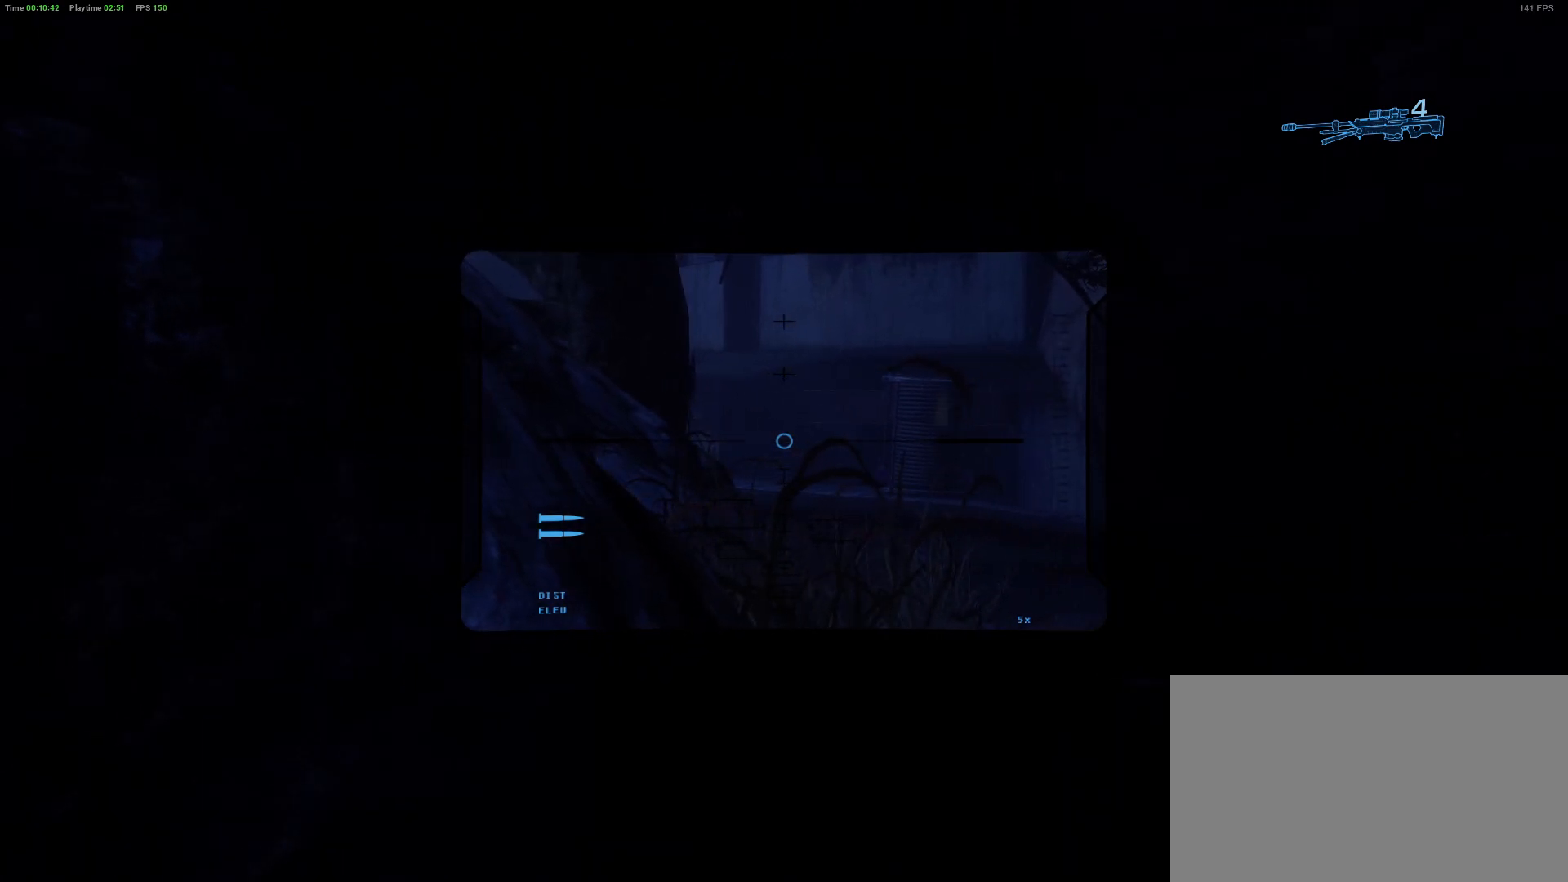
{"keys": [], "mouse": [], "mouse_move": "right", "events": []}
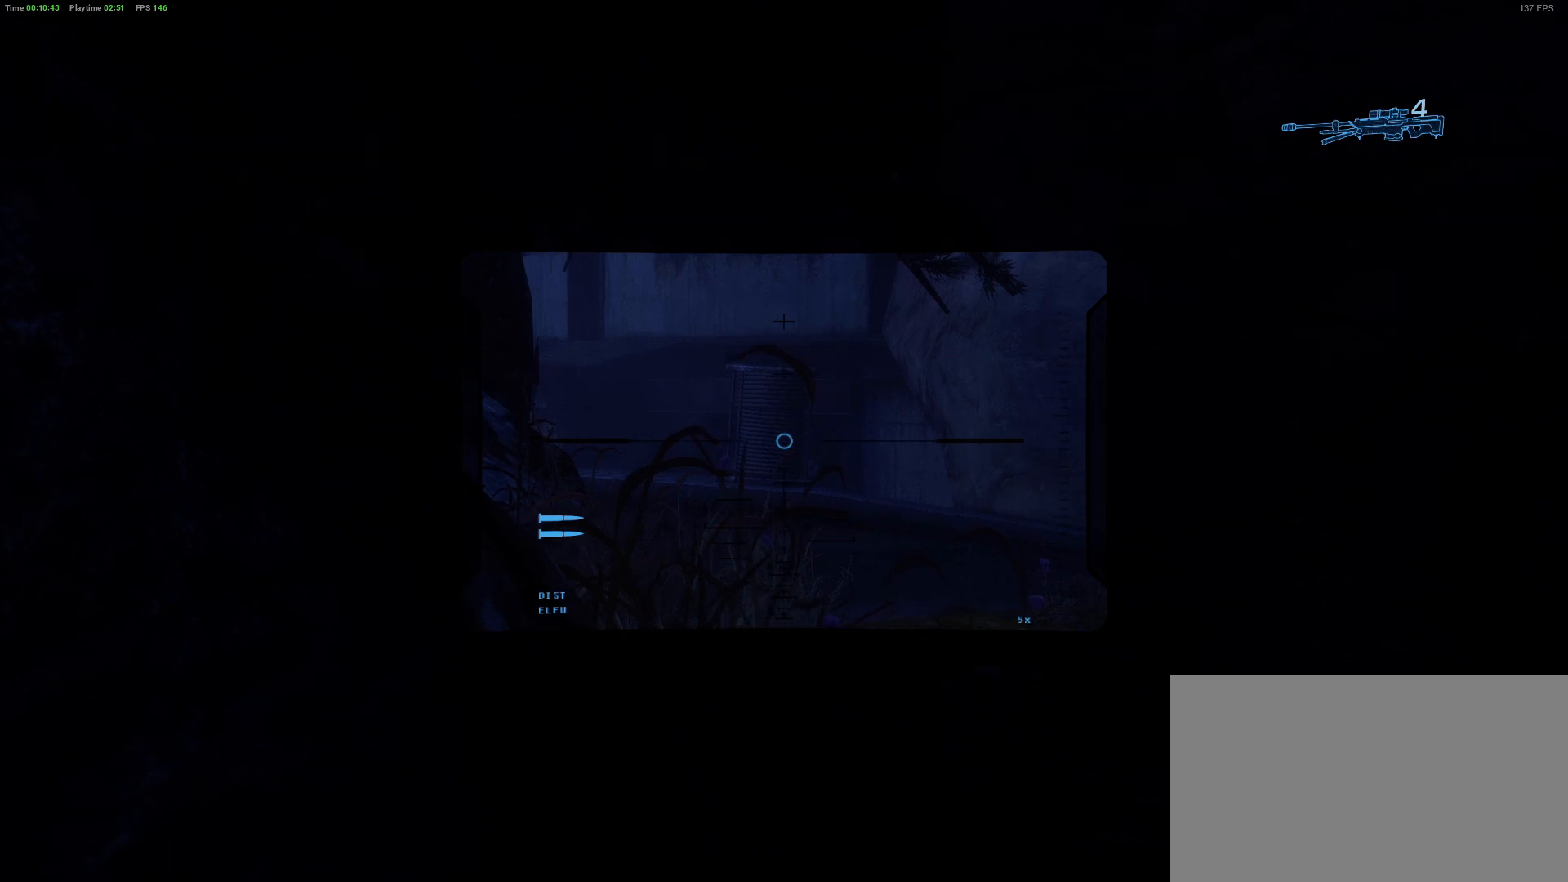
{"keys": [], "mouse": [], "mouse_move": "still", "events": []}
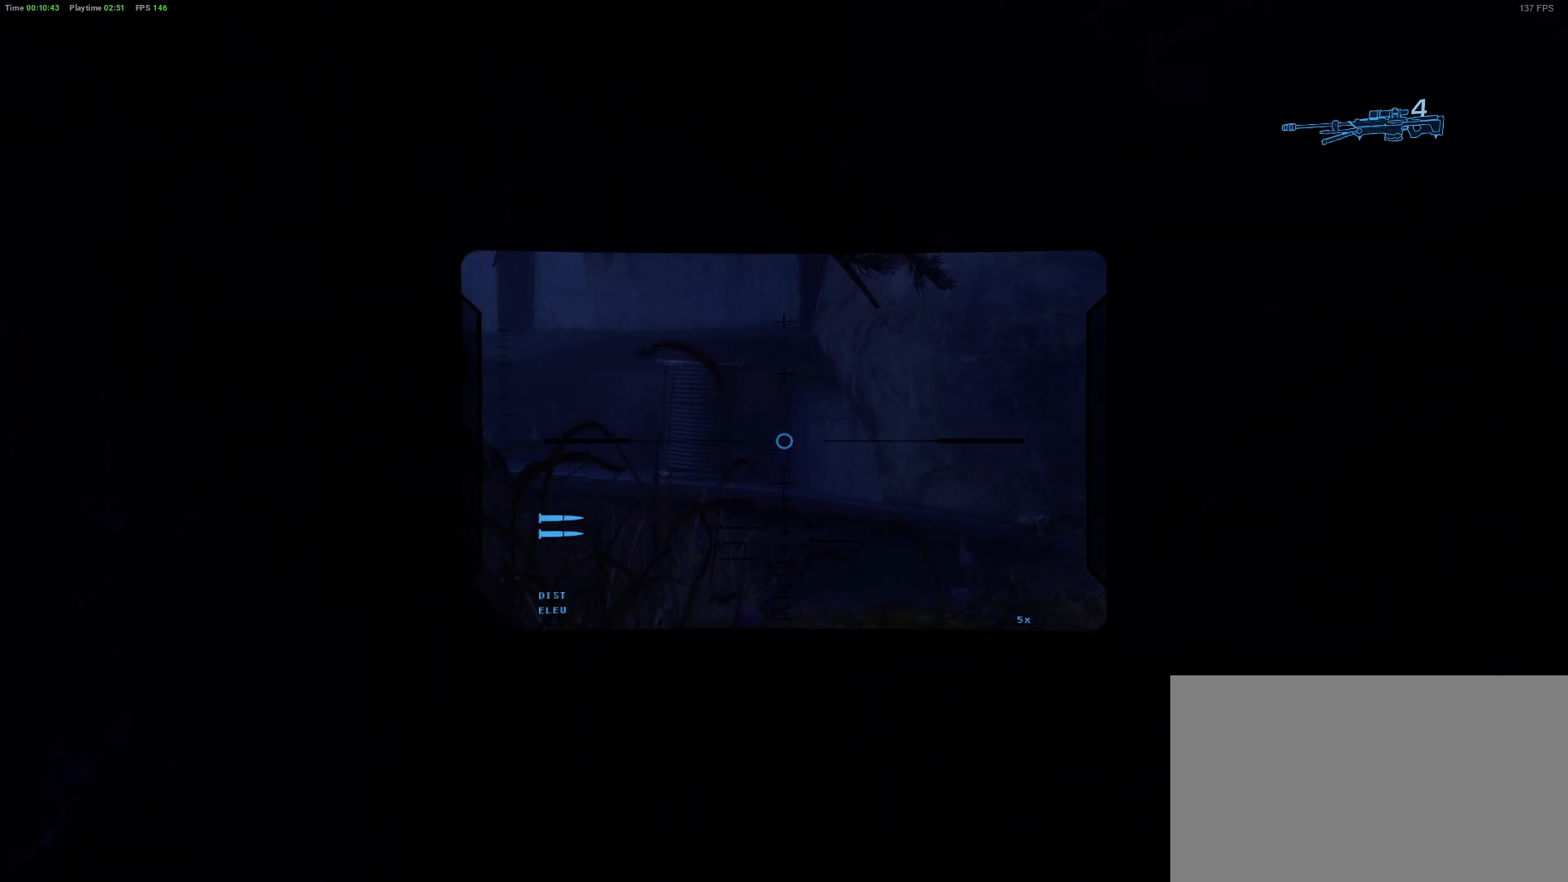
{"keys": [], "mouse": [], "mouse_move": "left", "events": [[267, "d", "down"], [450, "d", "up"]]}
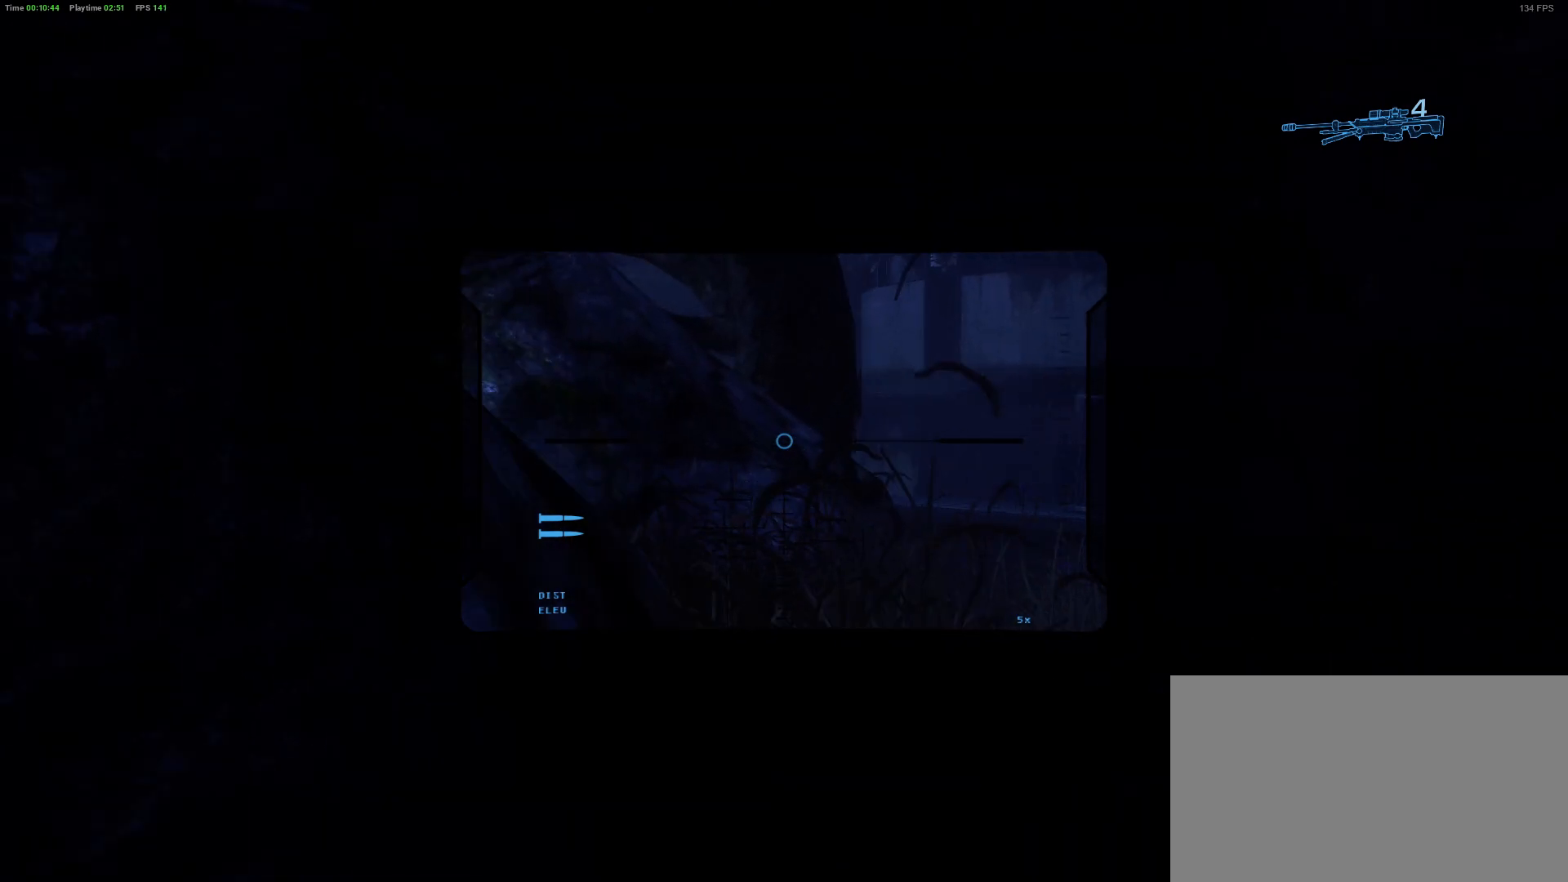
{"keys": [], "mouse": [], "mouse_move": "still", "events": [[133, "d", "down"], [317, "d", "up"]]}
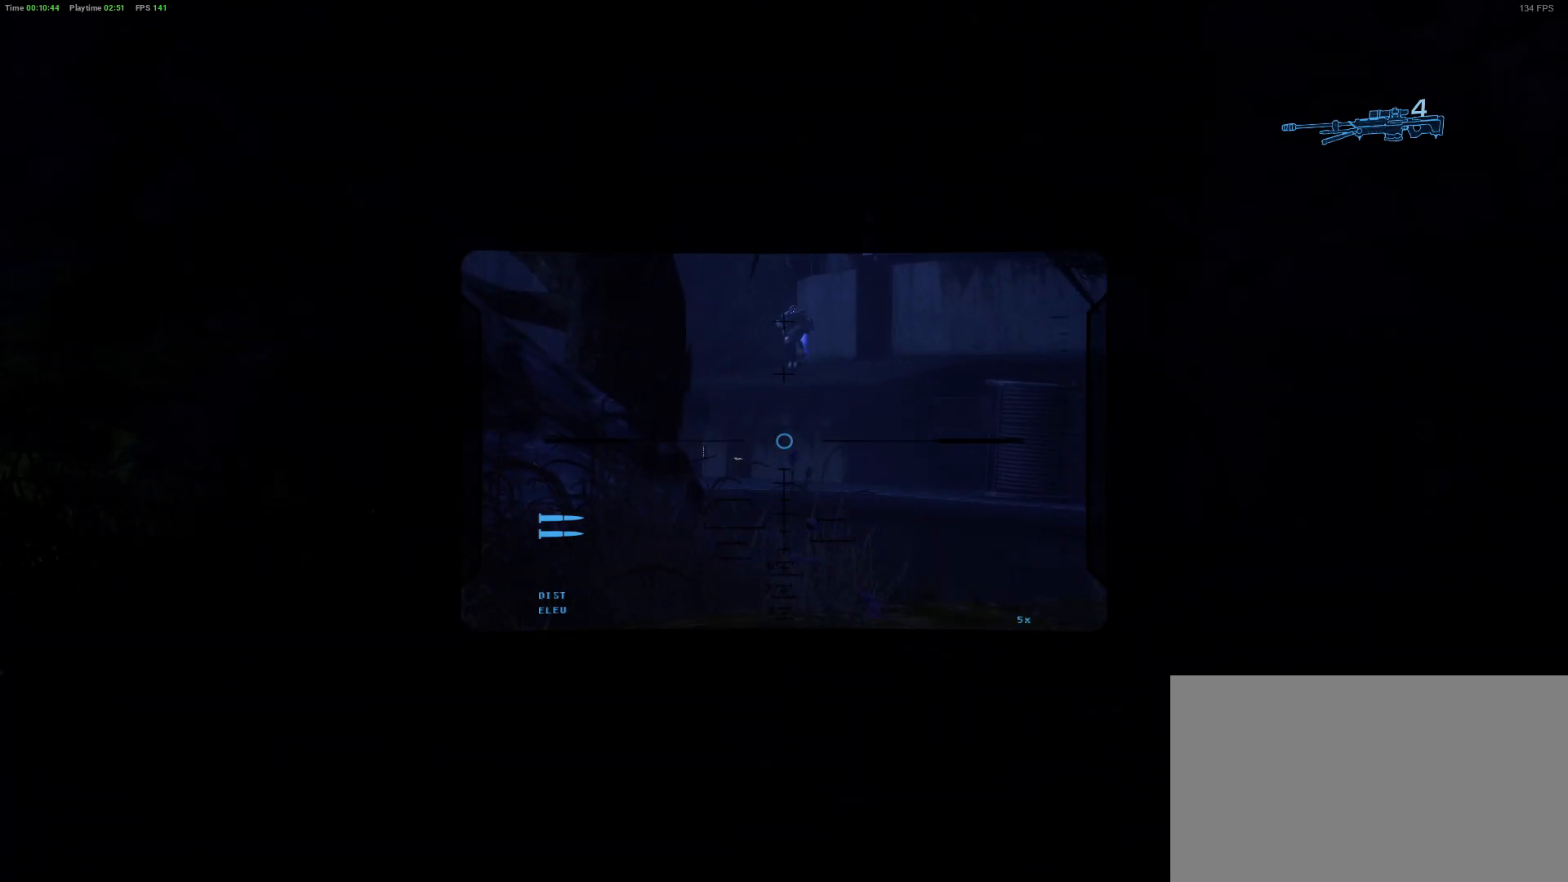
{"keys": [], "mouse": [], "mouse_move": "still", "events": []}
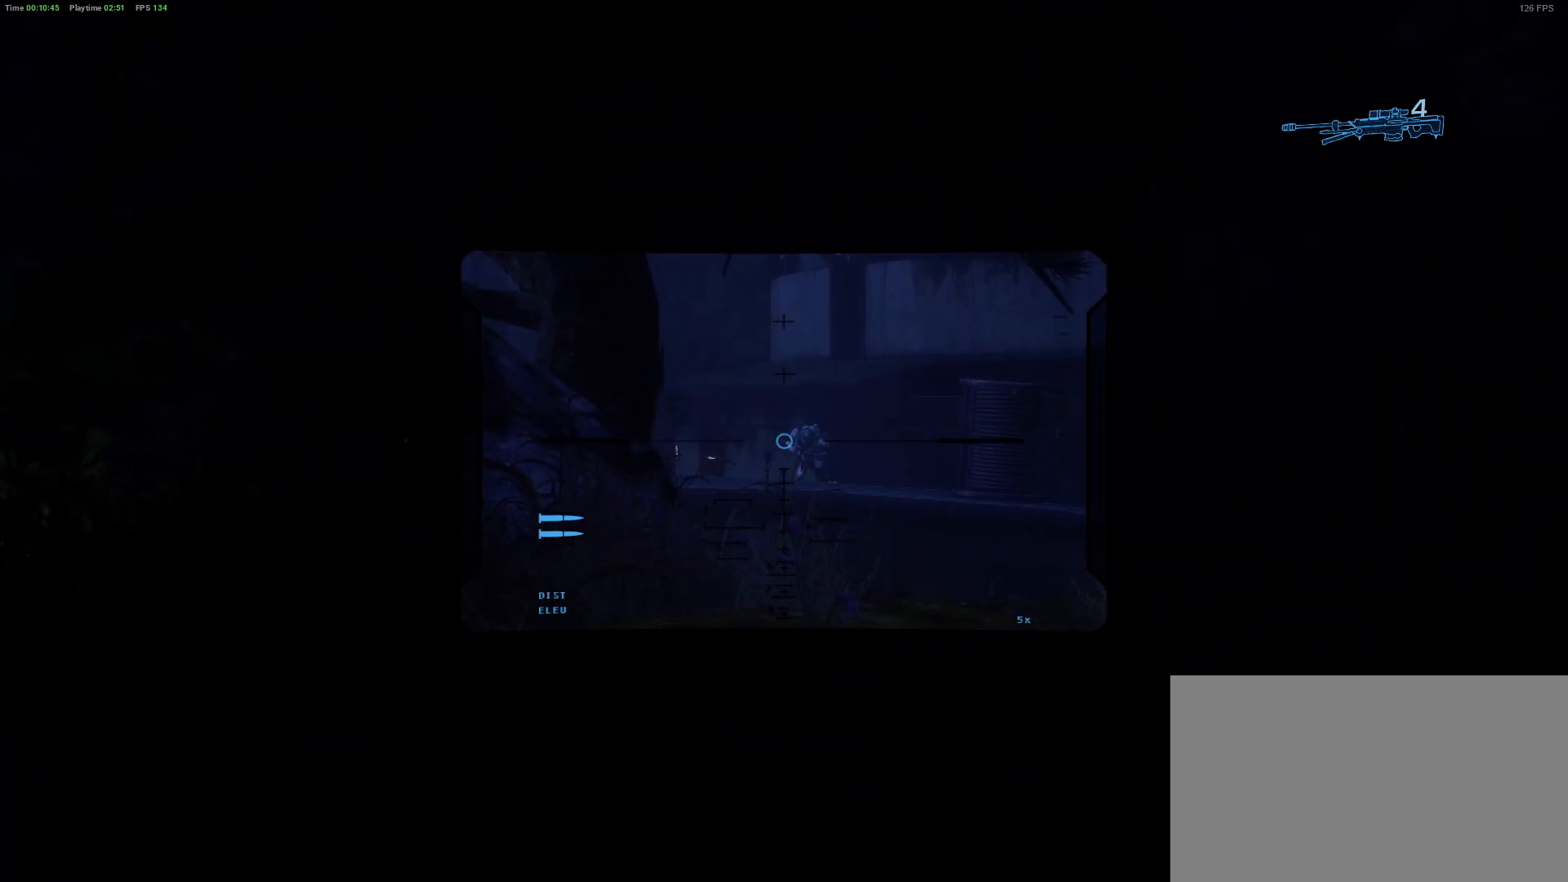
{"keys": [], "mouse": [], "mouse_move": "still", "events": []}
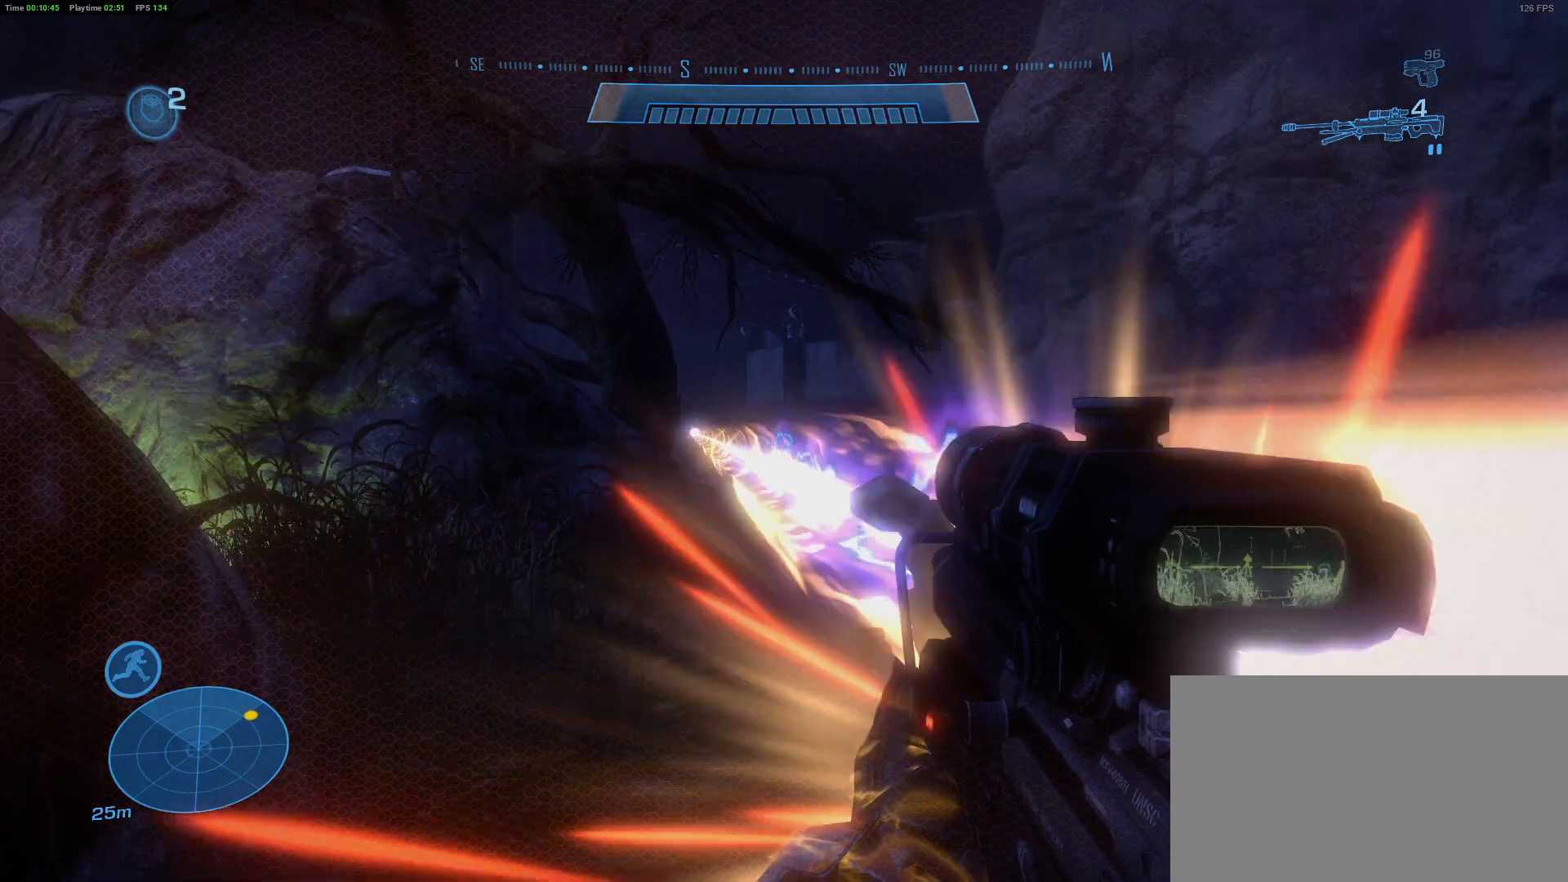
{"keys": ["a"], "mouse": [], "mouse_move": "still", "events": [[417, "a", "down"]]}
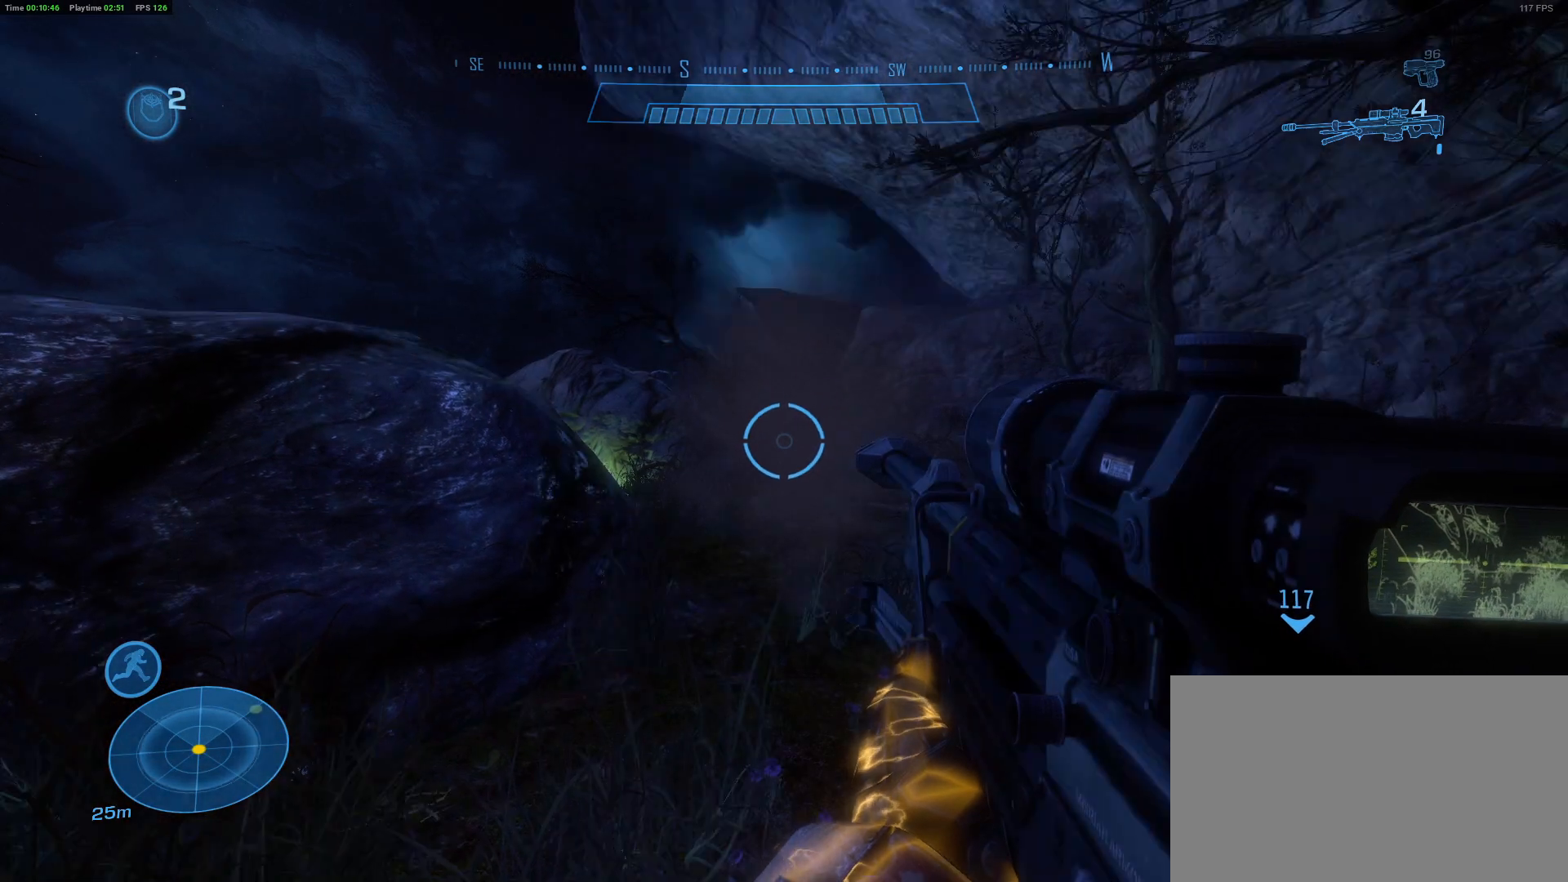
{"keys": ["a"], "mouse": [], "mouse_move": "still", "events": []}
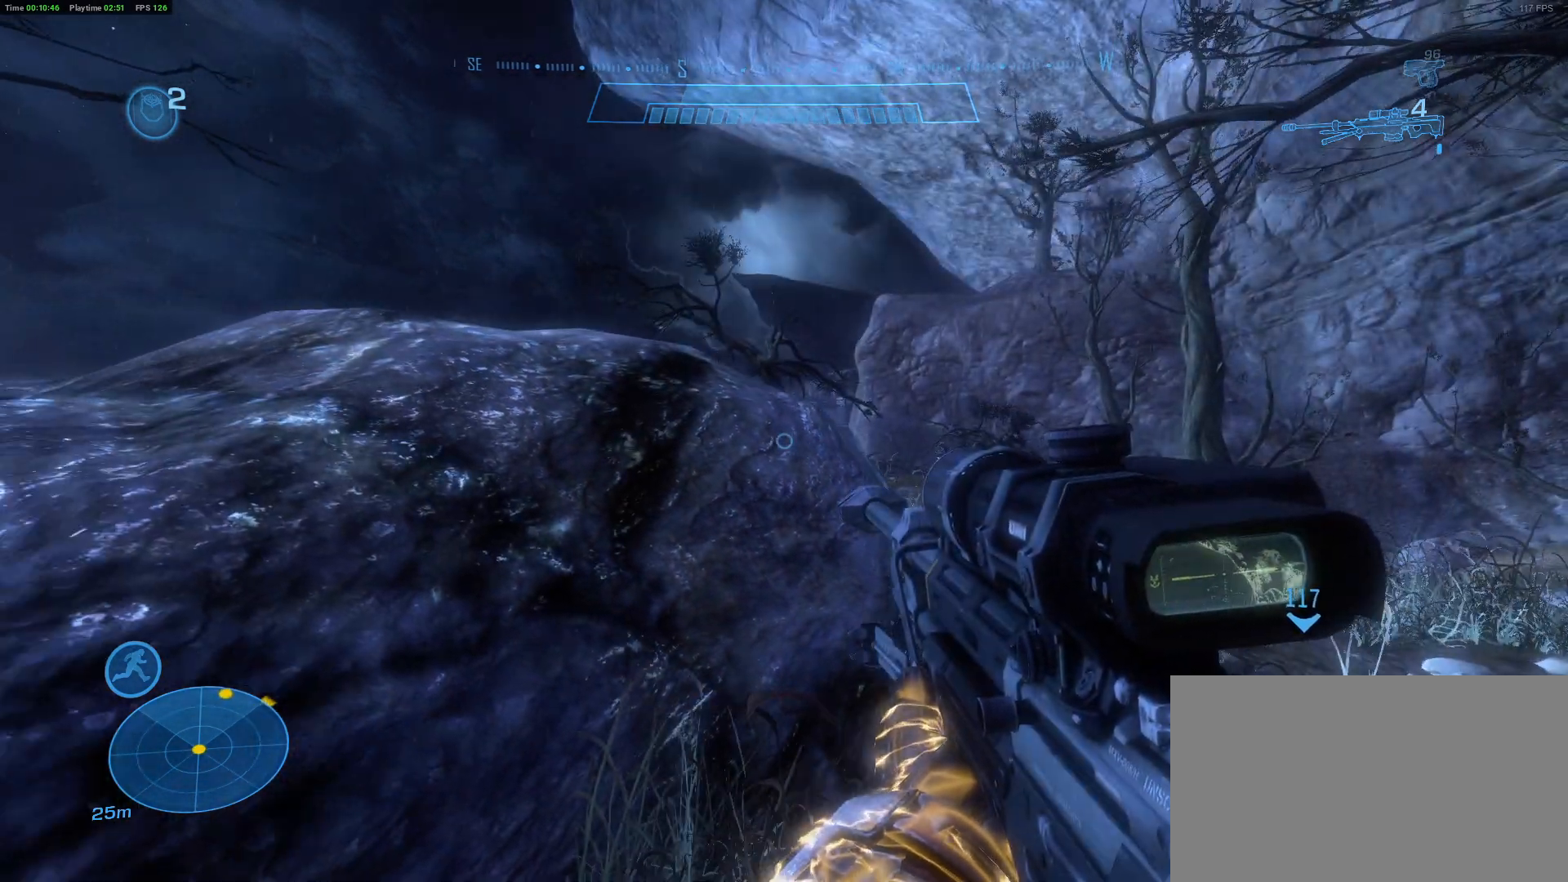
{"keys": ["d"], "mouse": [], "mouse_move": "still", "events": [[67, "a", "up"], [217, "d", "down"]]}
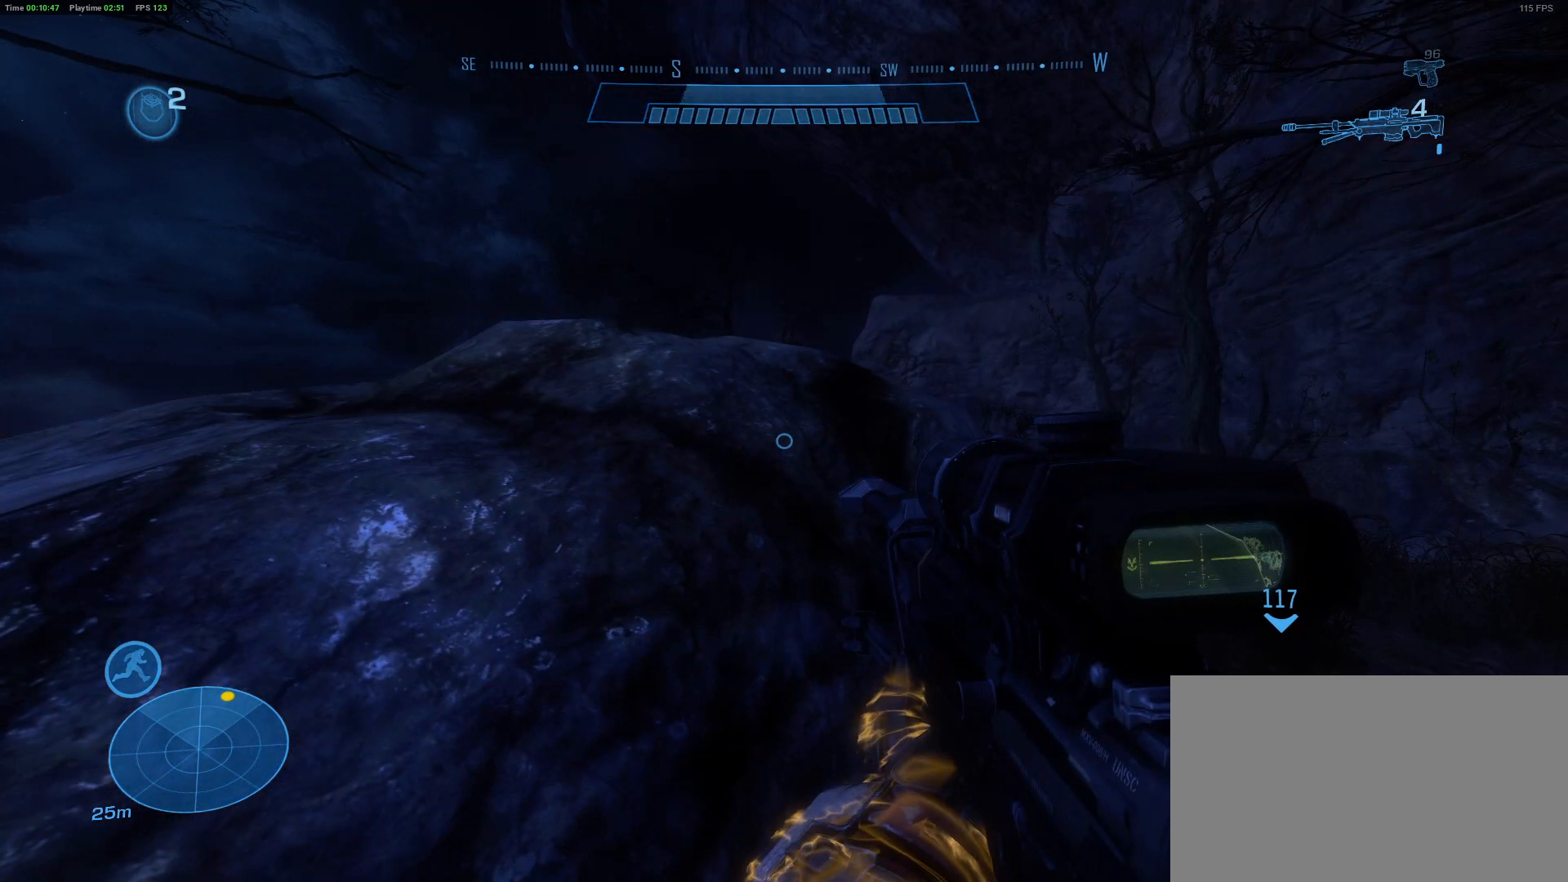
{"keys": ["d"], "mouse": [], "mouse_move": "still", "events": [[33, "d", "up"], [367, "d", "down"]]}
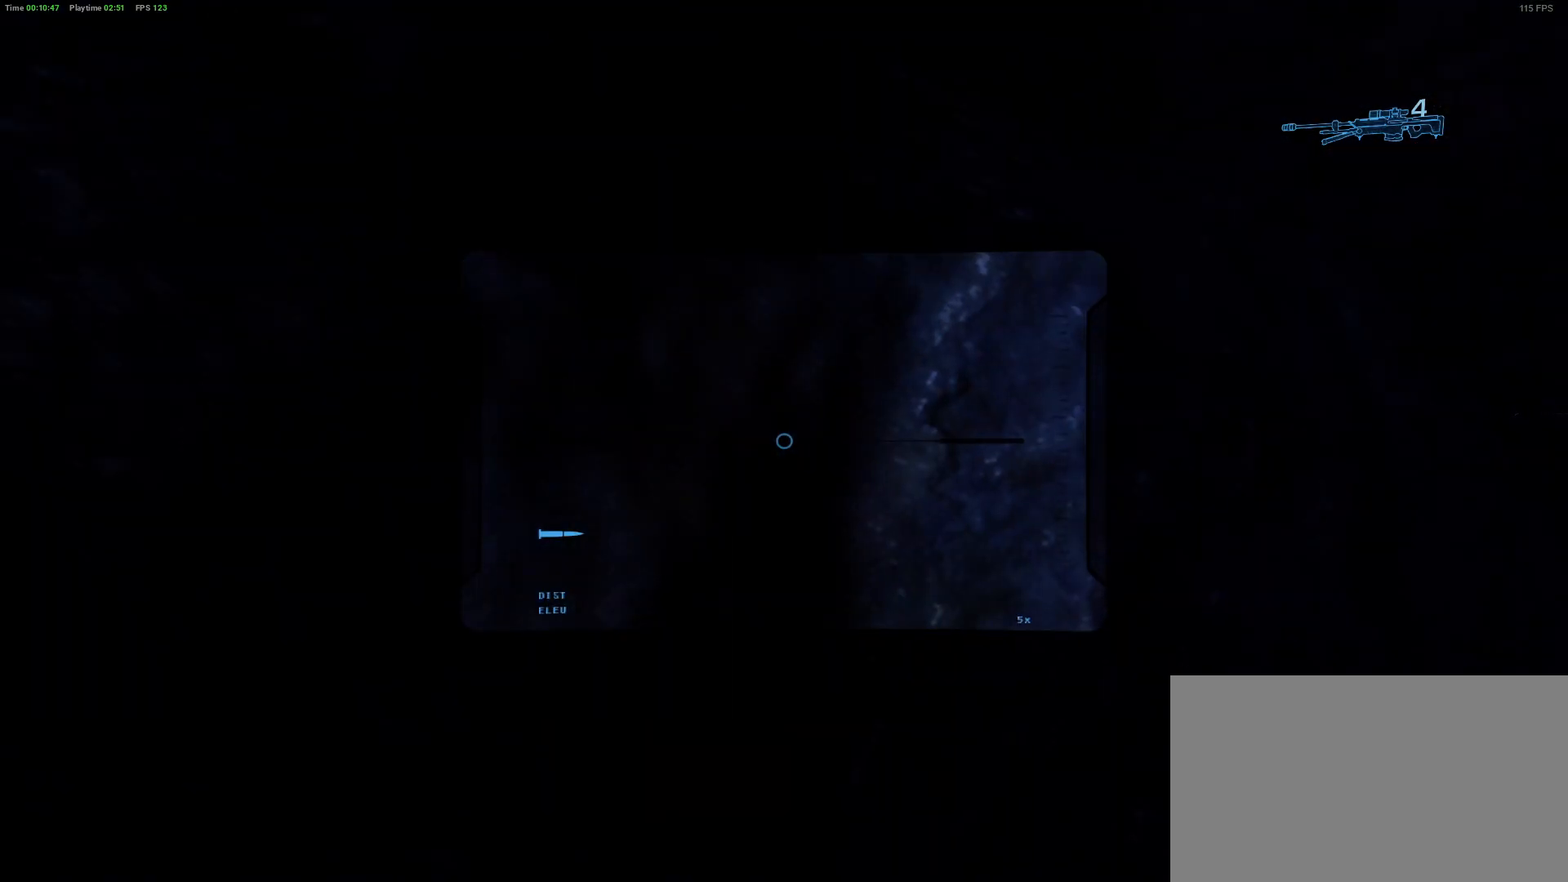
{"keys": [], "mouse": [], "mouse_move": "still", "events": [[233, "d", "up"]]}
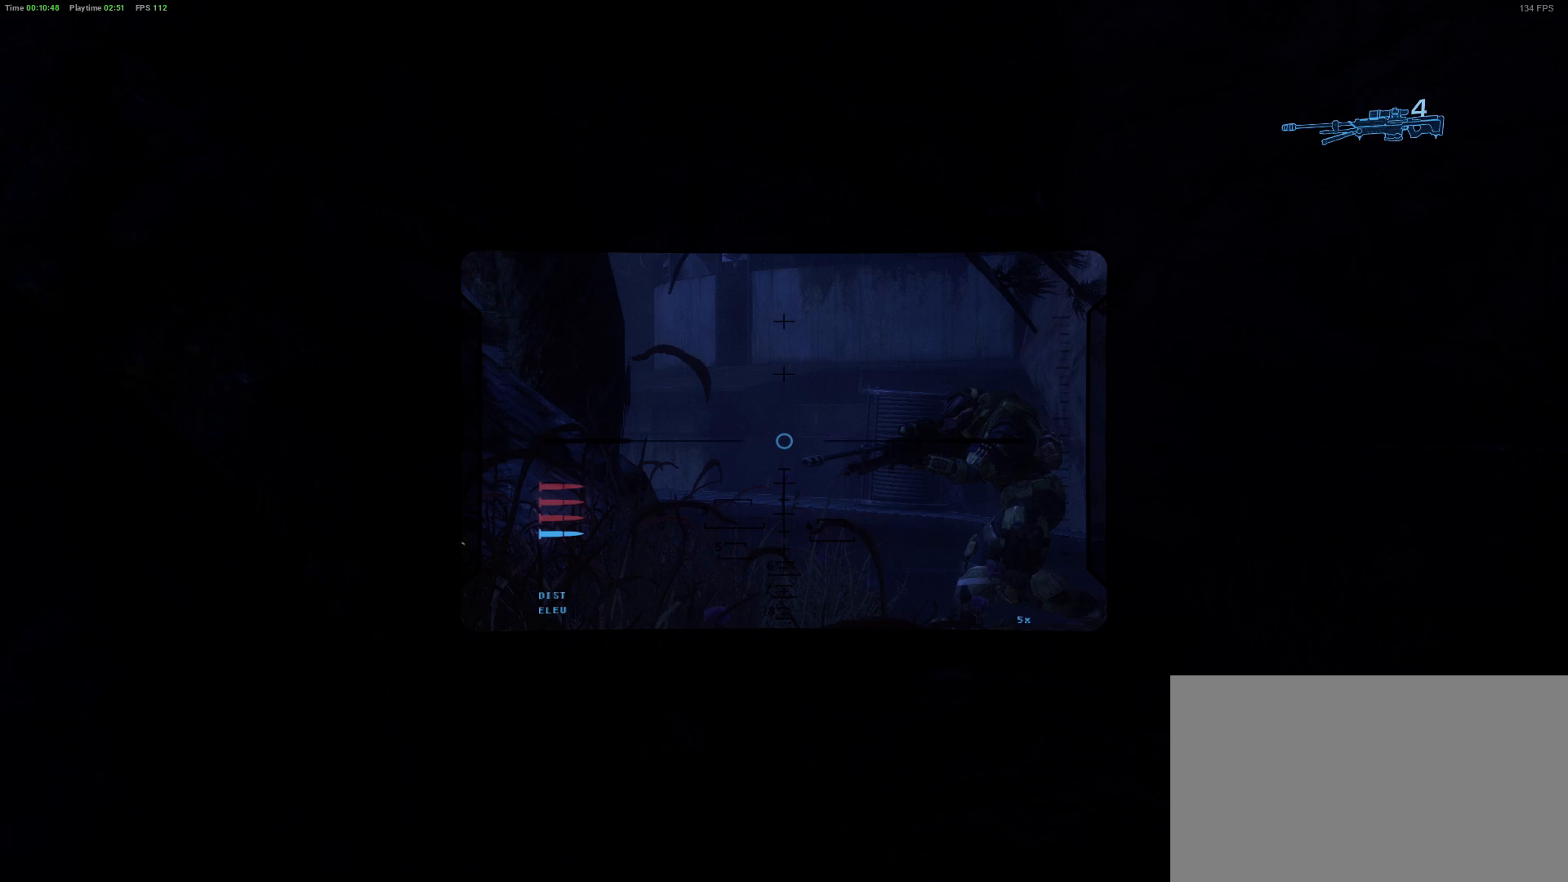
{"keys": [], "mouse": [], "mouse_move": "still", "events": []}
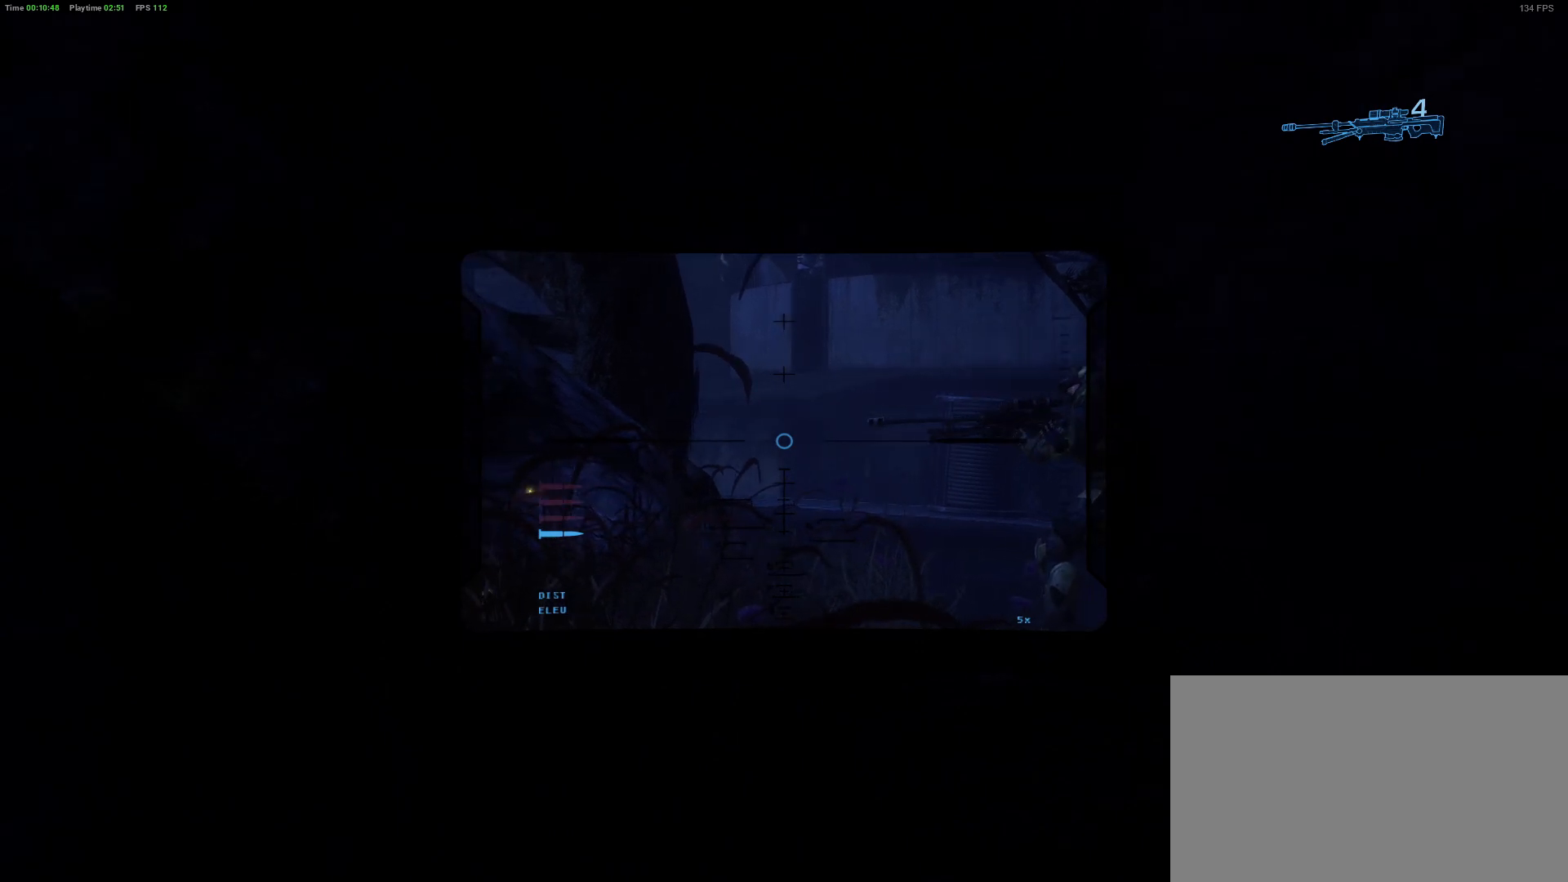
{"keys": [], "mouse": [], "mouse_move": "still", "events": [[183, "d", "down"], [317, "d", "up"]]}
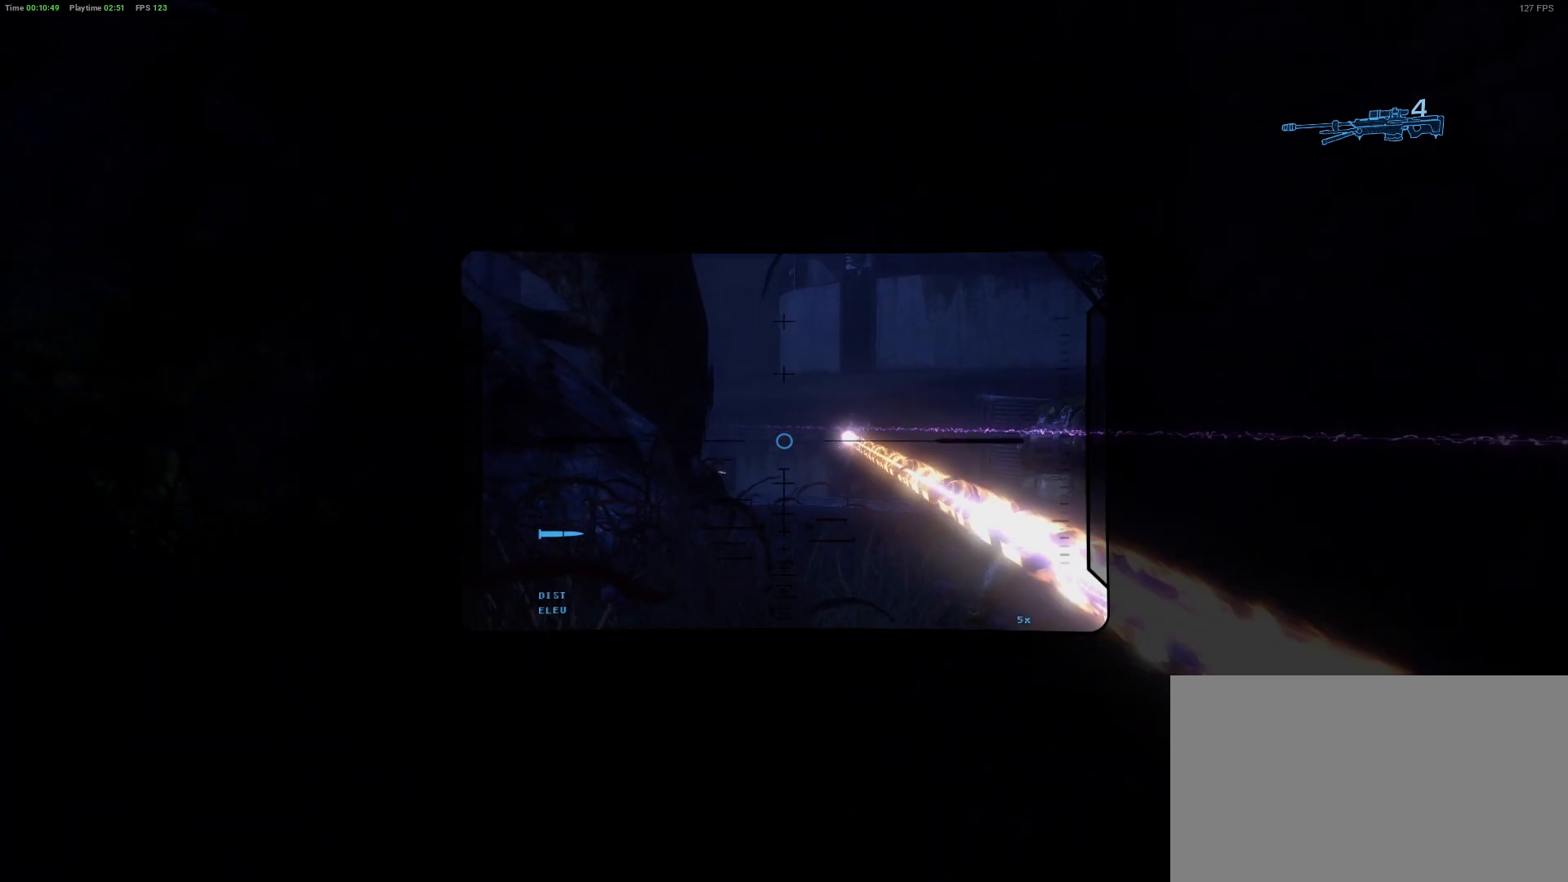
{"keys": [], "mouse": [], "mouse_move": "right", "events": []}